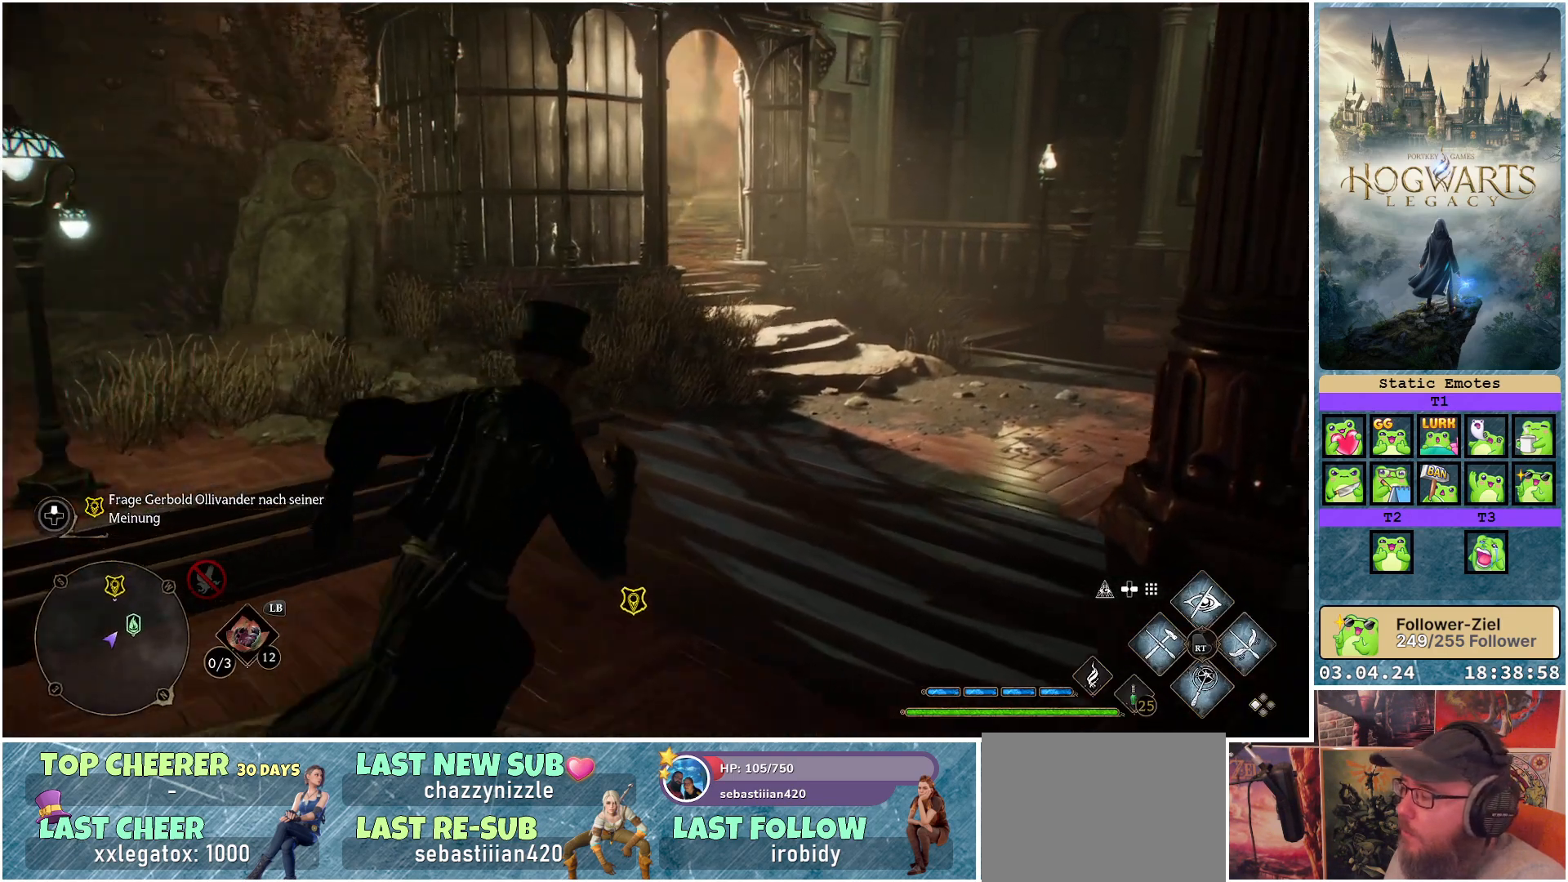
Gameplay with a controller (Xbox layout); each line is a JSON object with the inputs held at the frame after it. "events" lists button and stick changes between this image and that frame as [ms after this image, input, new state], when the widget could be followed in between.
{"buttons": ["R2"], "left_stick": "center", "right_stick": "center", "events": [[100, "left_stick", "center"], [350, "DPAD_DOWN", "down"], [417, "DPAD_DOWN", "up"]]}
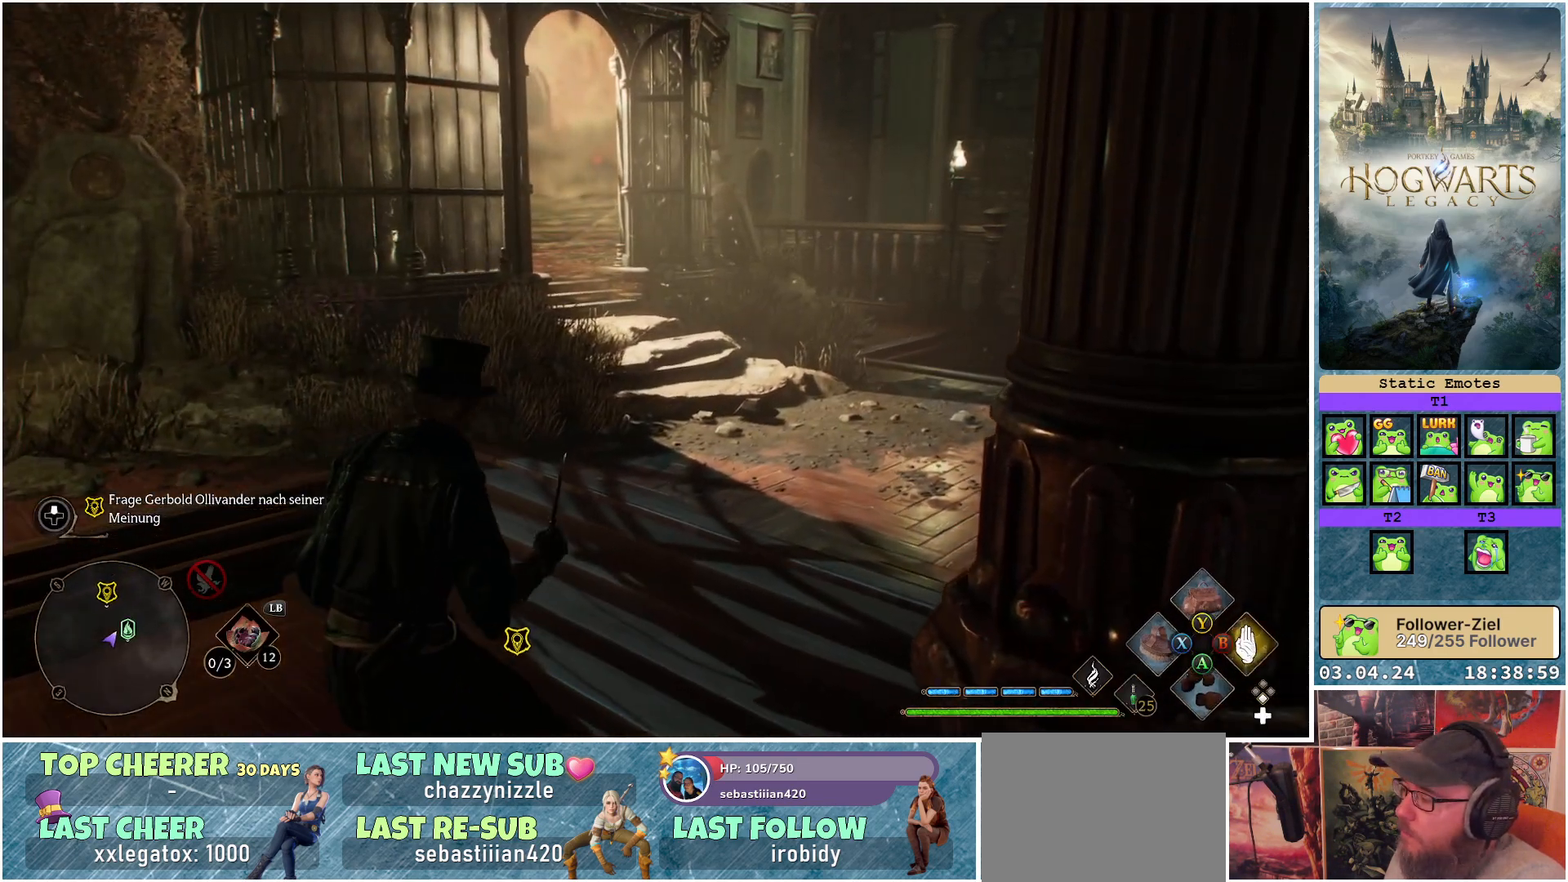
{"buttons": [], "left_stick": "up", "right_stick": "center", "events": [[33, "R2", "up"], [150, "left_stick", "up"]]}
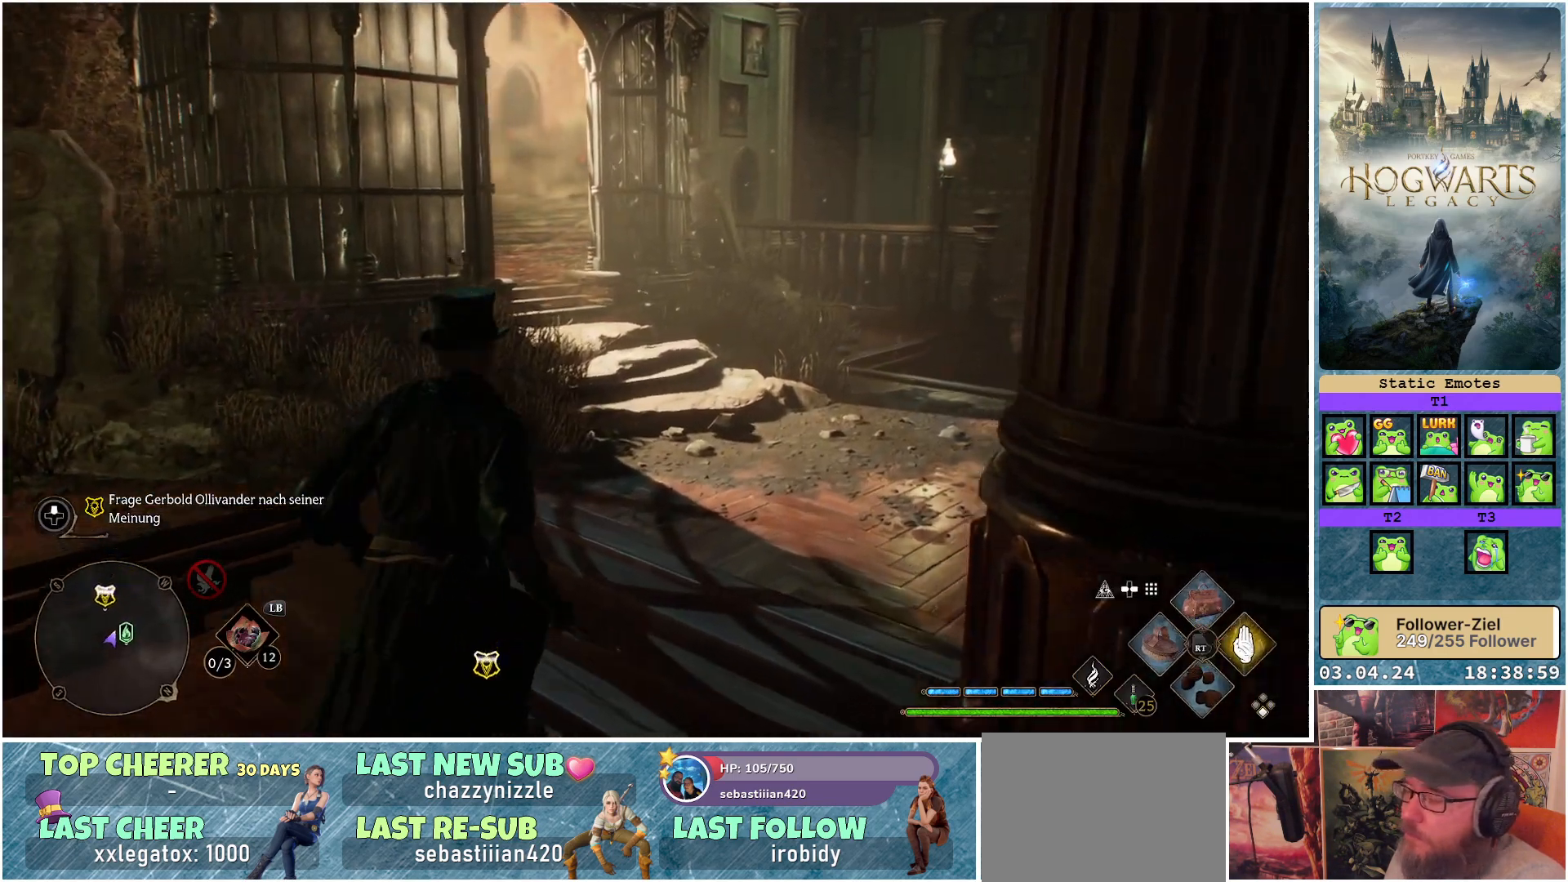
{"buttons": [], "left_stick": "up-left", "right_stick": "left", "events": [[67, "left_stick", "up-right"], [183, "right_stick", "left"], [267, "left_stick", "up"], [500, "left_stick", "up-left"]]}
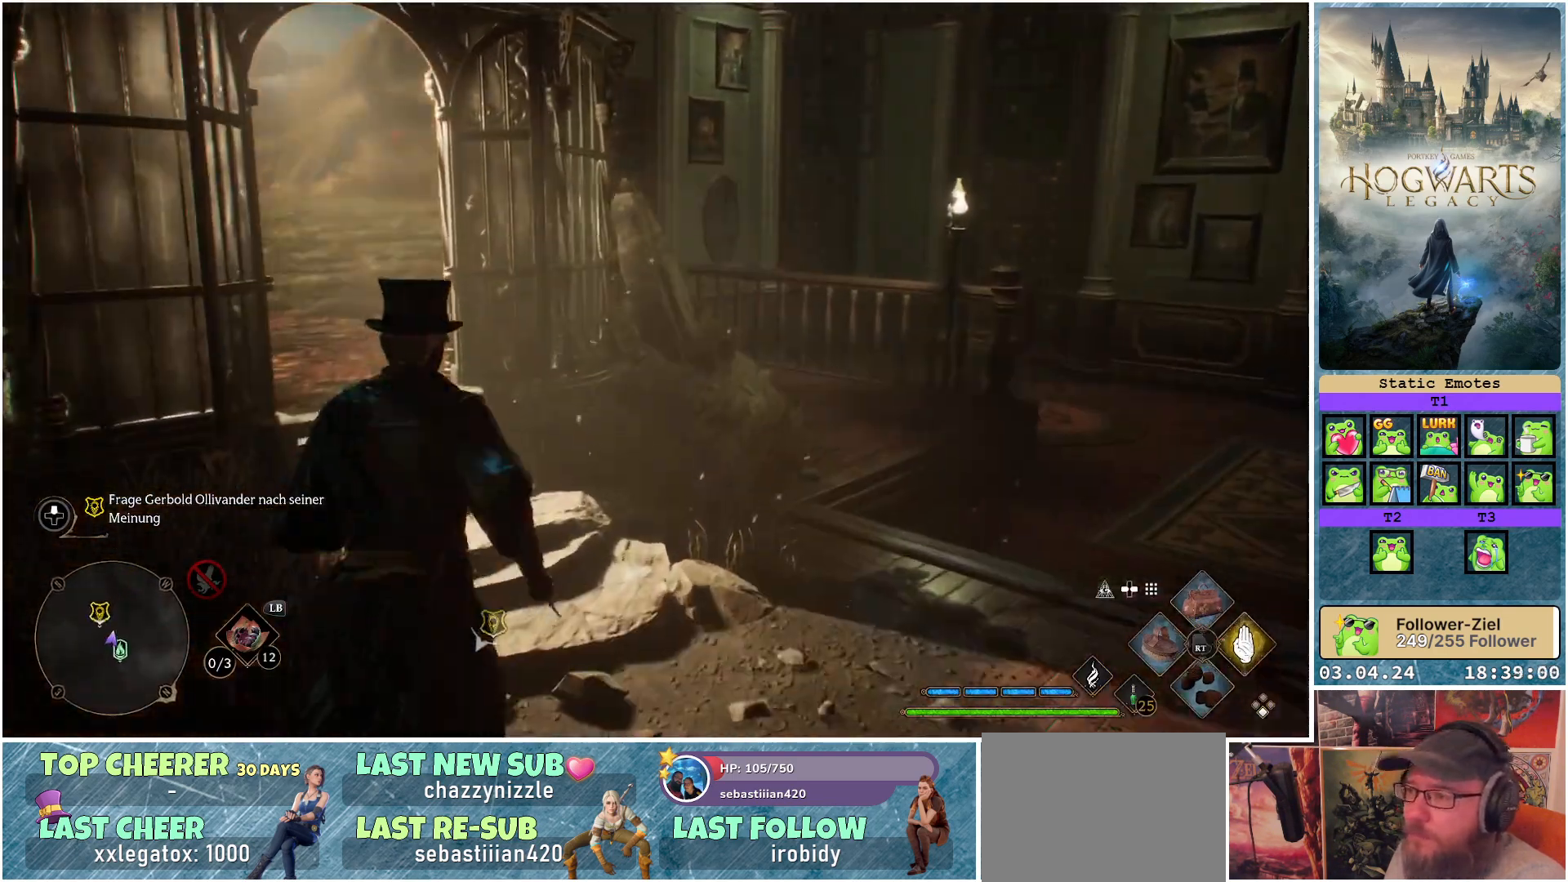
{"buttons": [], "left_stick": "up-left", "right_stick": "center", "events": [[317, "right_stick", "up-left"], [433, "right_stick", "center"]]}
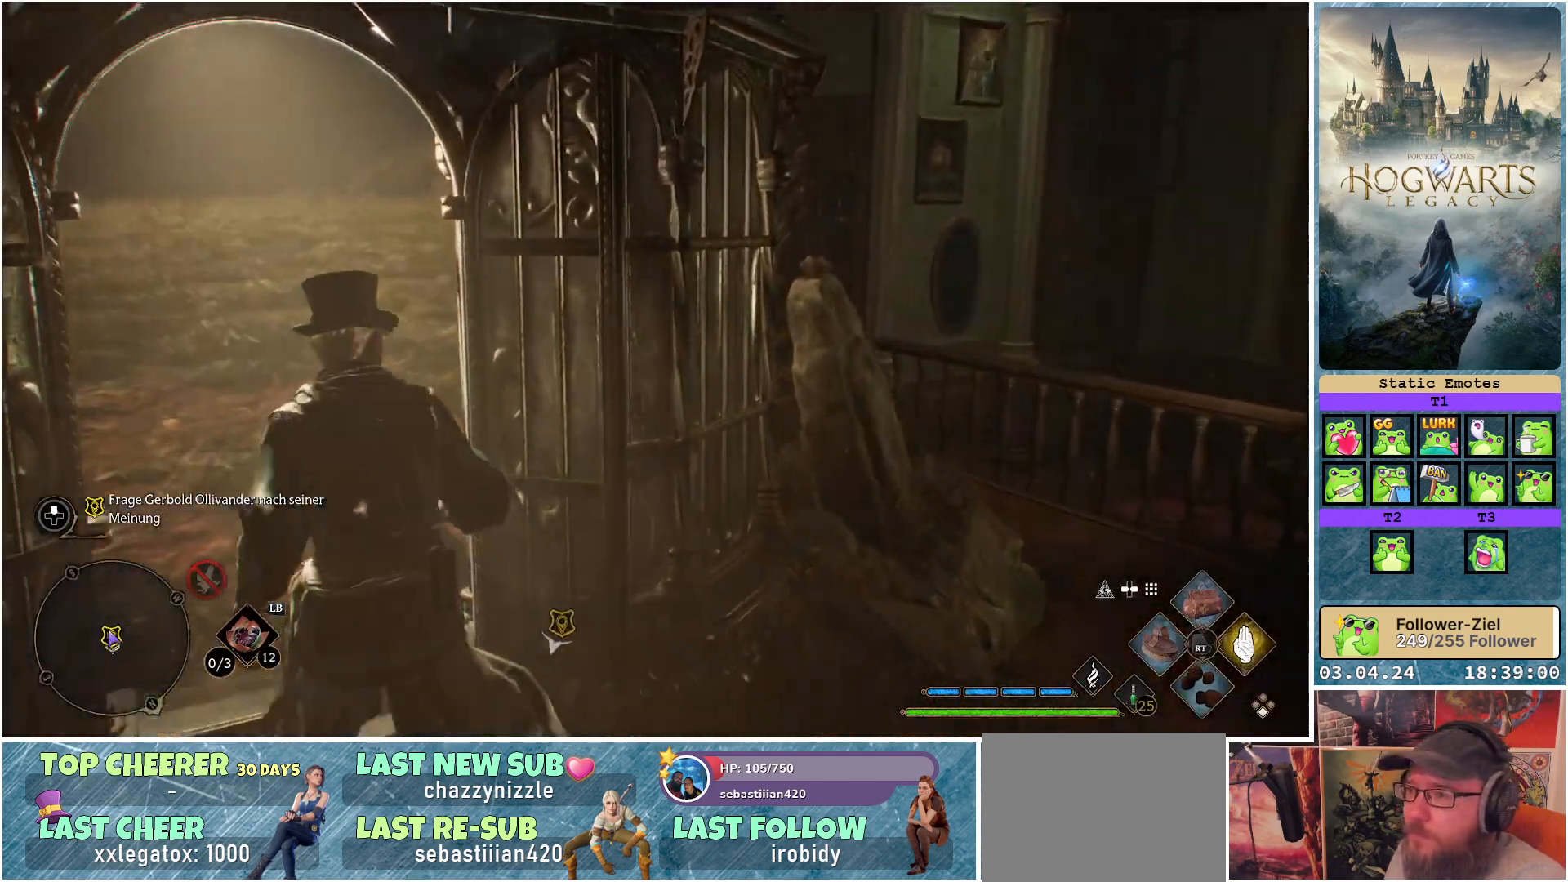
{"buttons": [], "left_stick": "up-left", "right_stick": "center", "events": []}
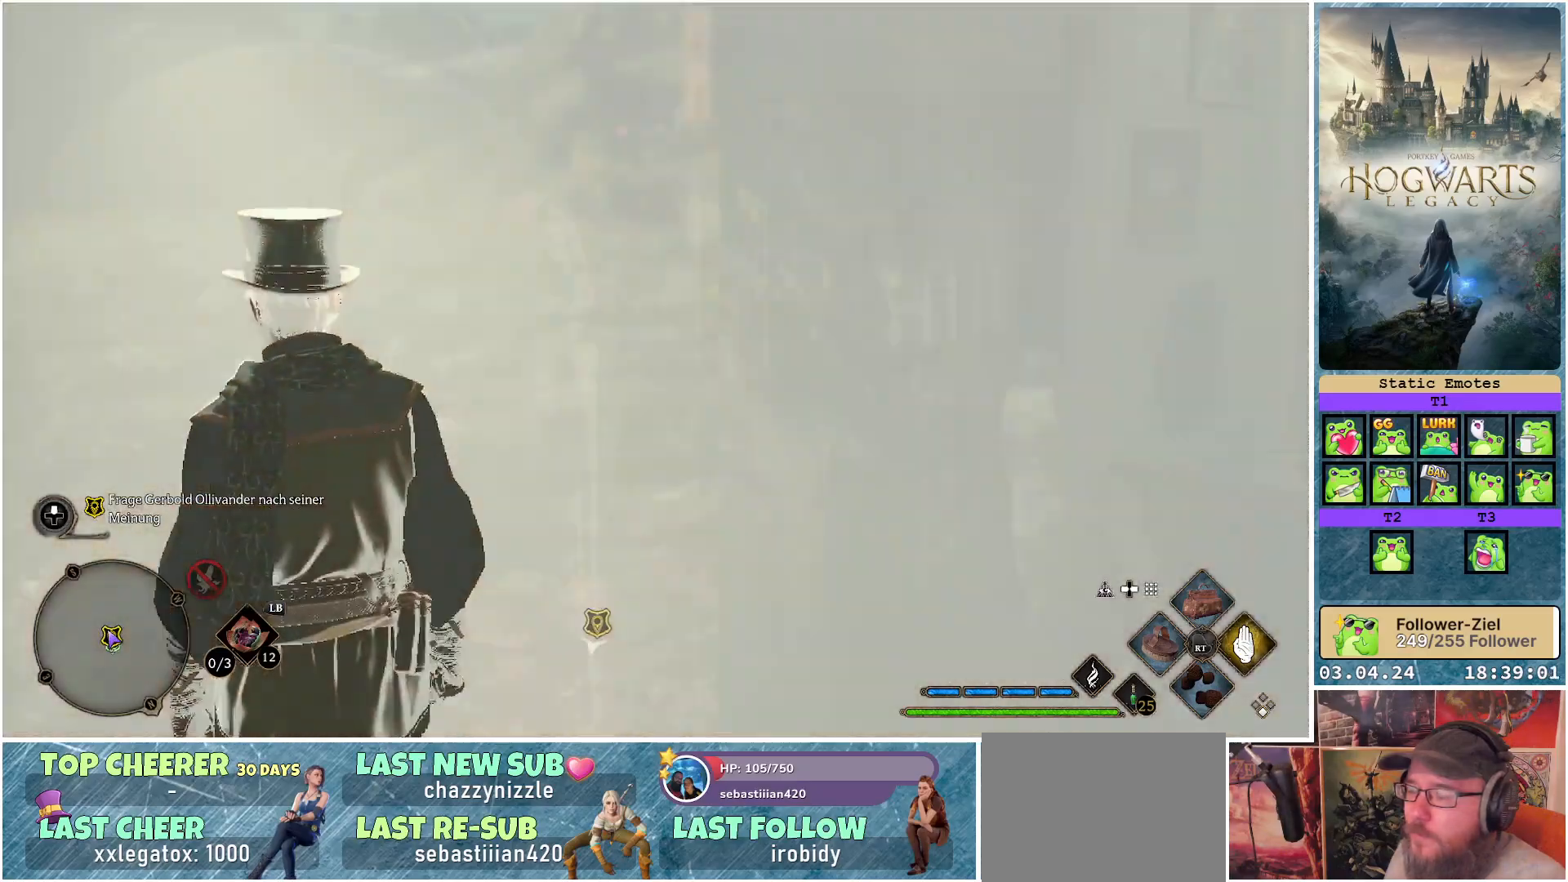
{"buttons": [], "left_stick": "center", "right_stick": "center", "events": [[233, "left_stick", "center"]]}
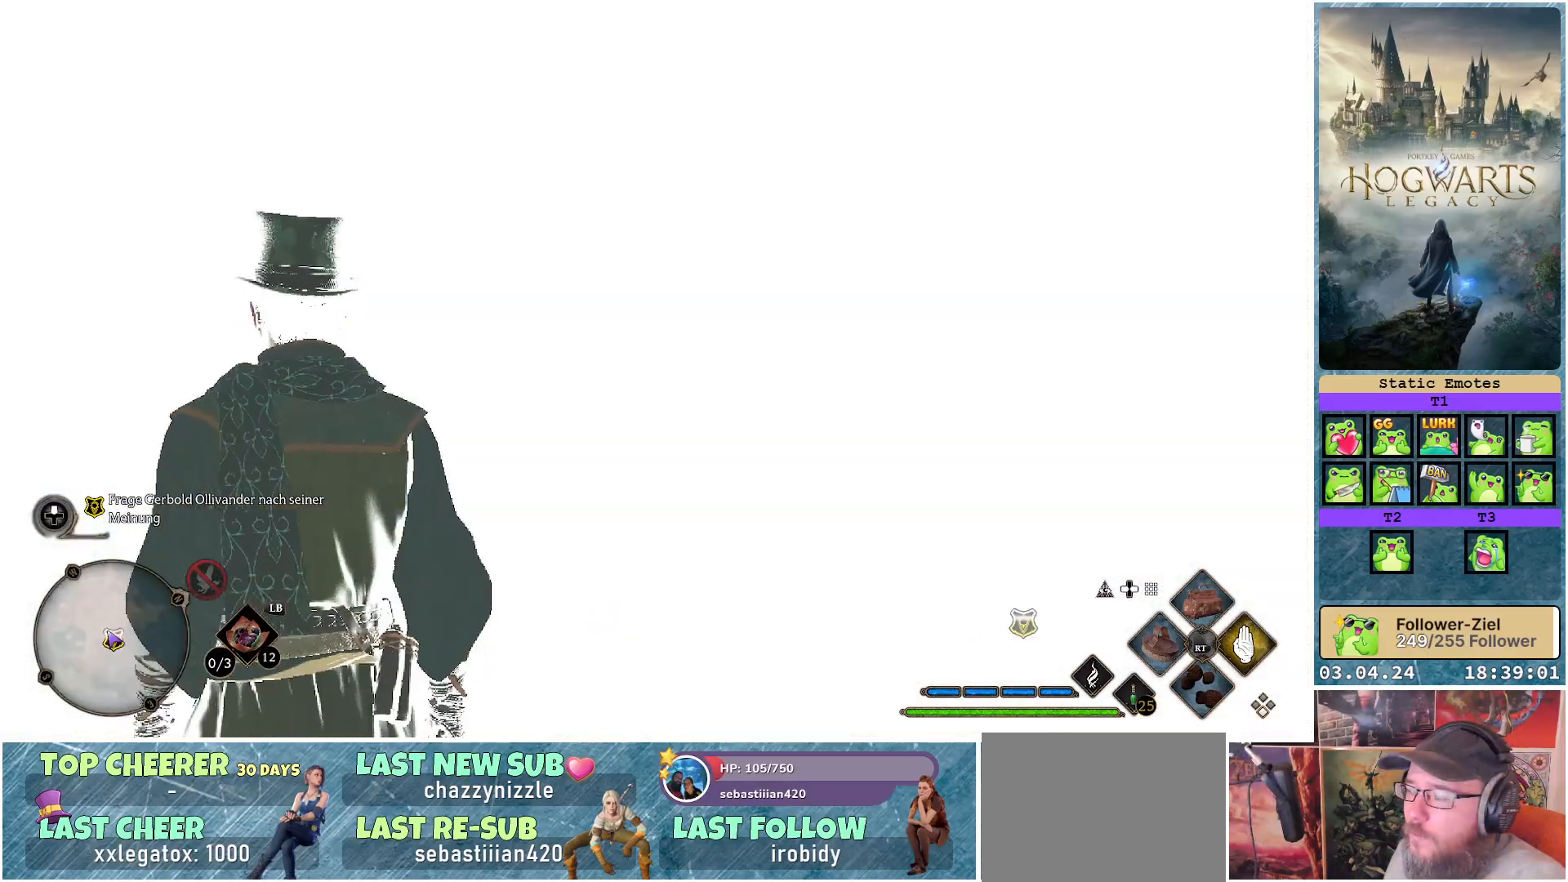
{"buttons": [], "left_stick": "up", "right_stick": "center", "events": [[117, "left_stick", "up"], [283, "right_stick", "down-left"], [483, "right_stick", "center"]]}
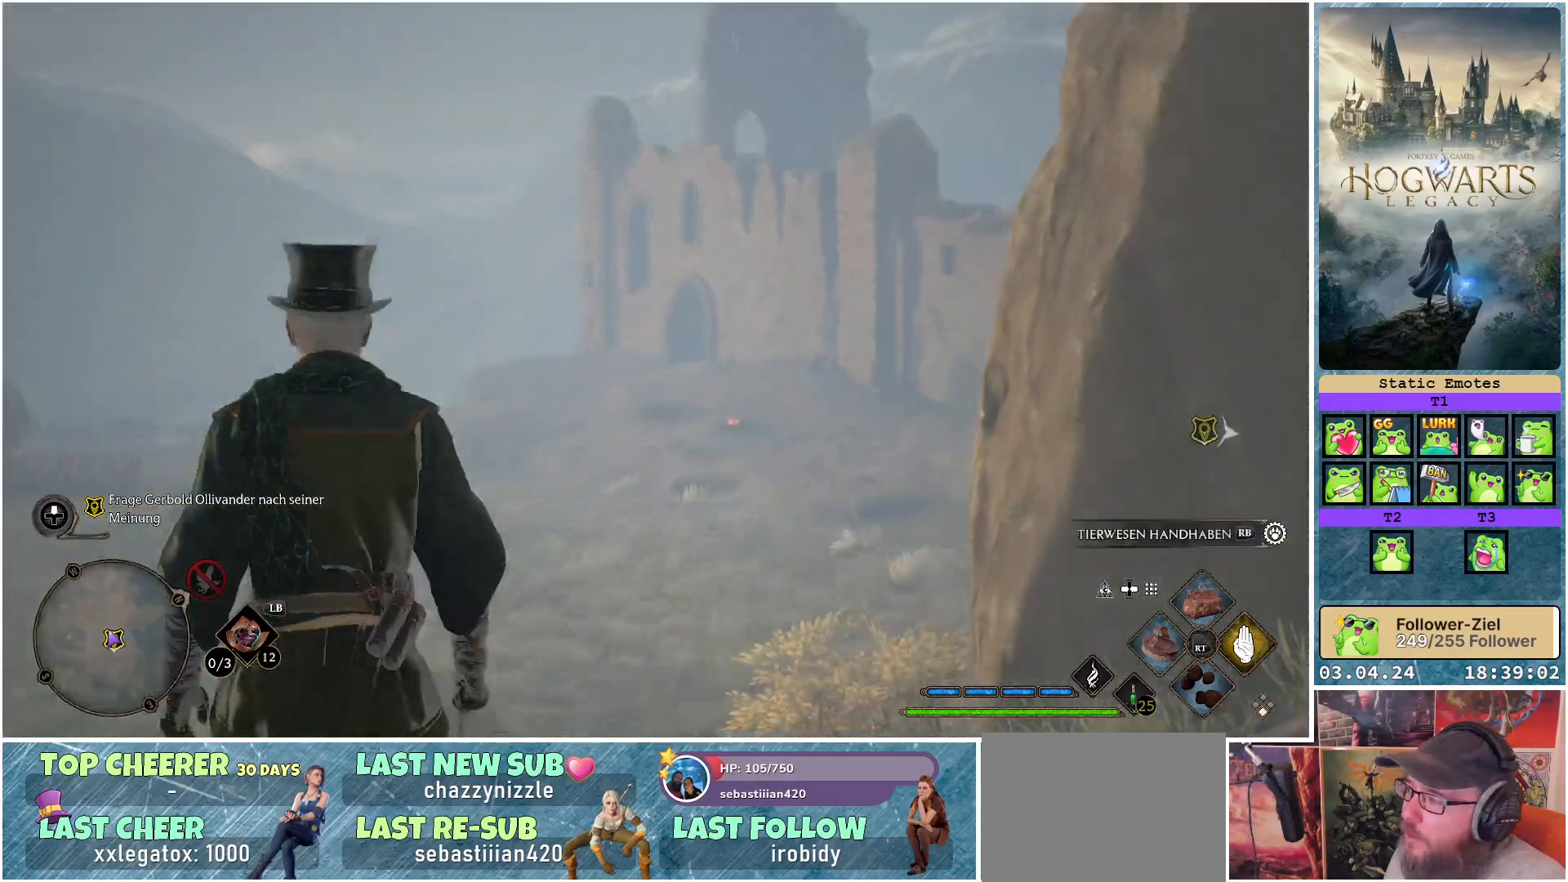
{"buttons": [], "left_stick": "up", "right_stick": "down-left", "events": [[350, "right_stick", "down-left"]]}
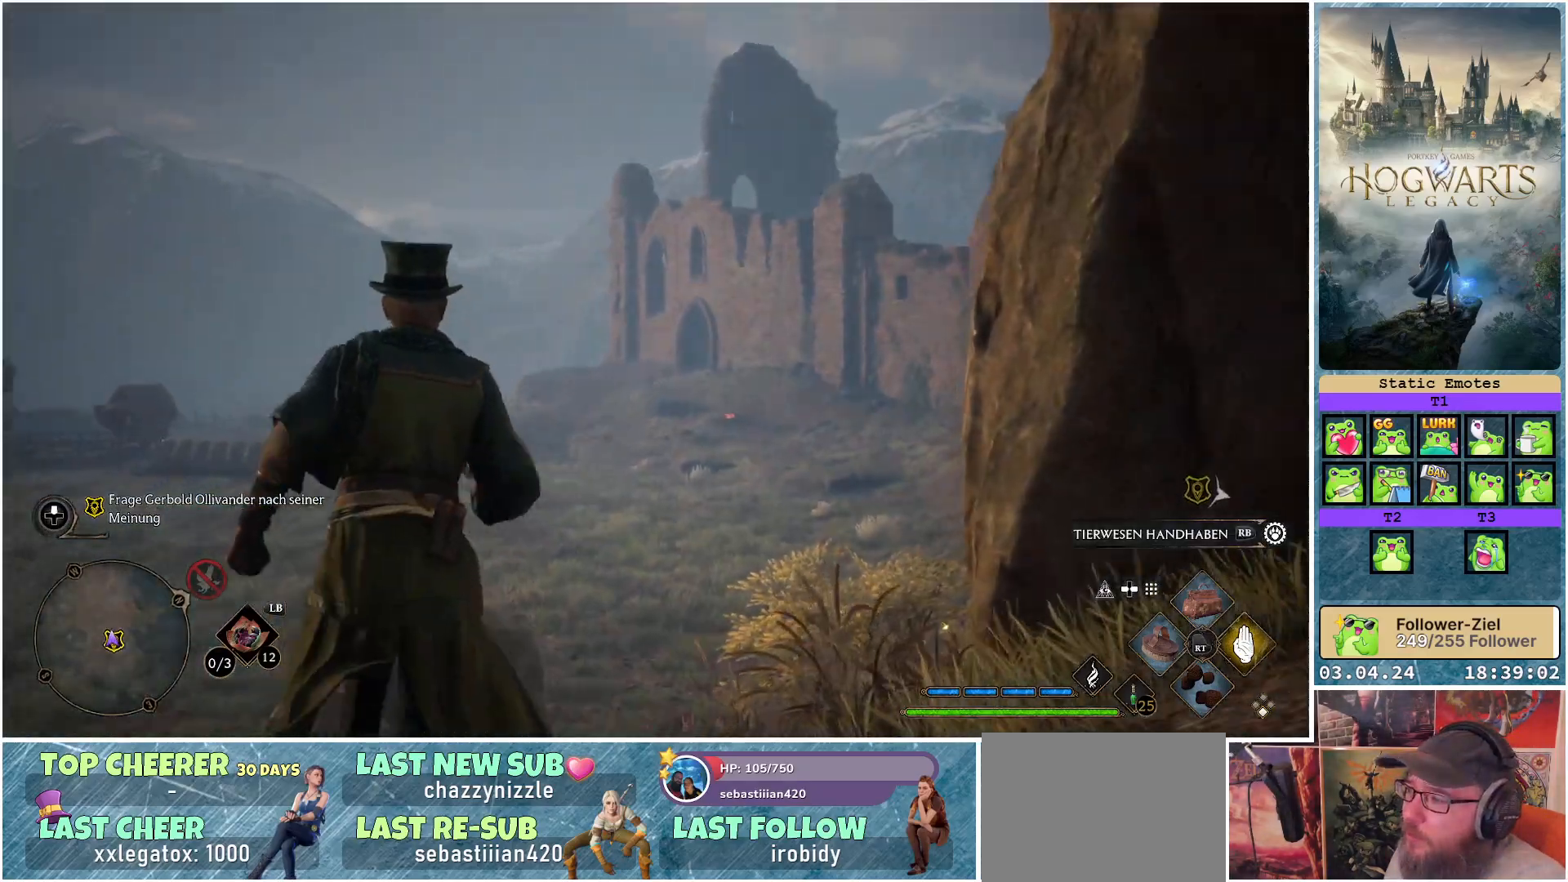
{"buttons": [], "left_stick": "up", "right_stick": "center", "events": [[333, "right_stick", "center"]]}
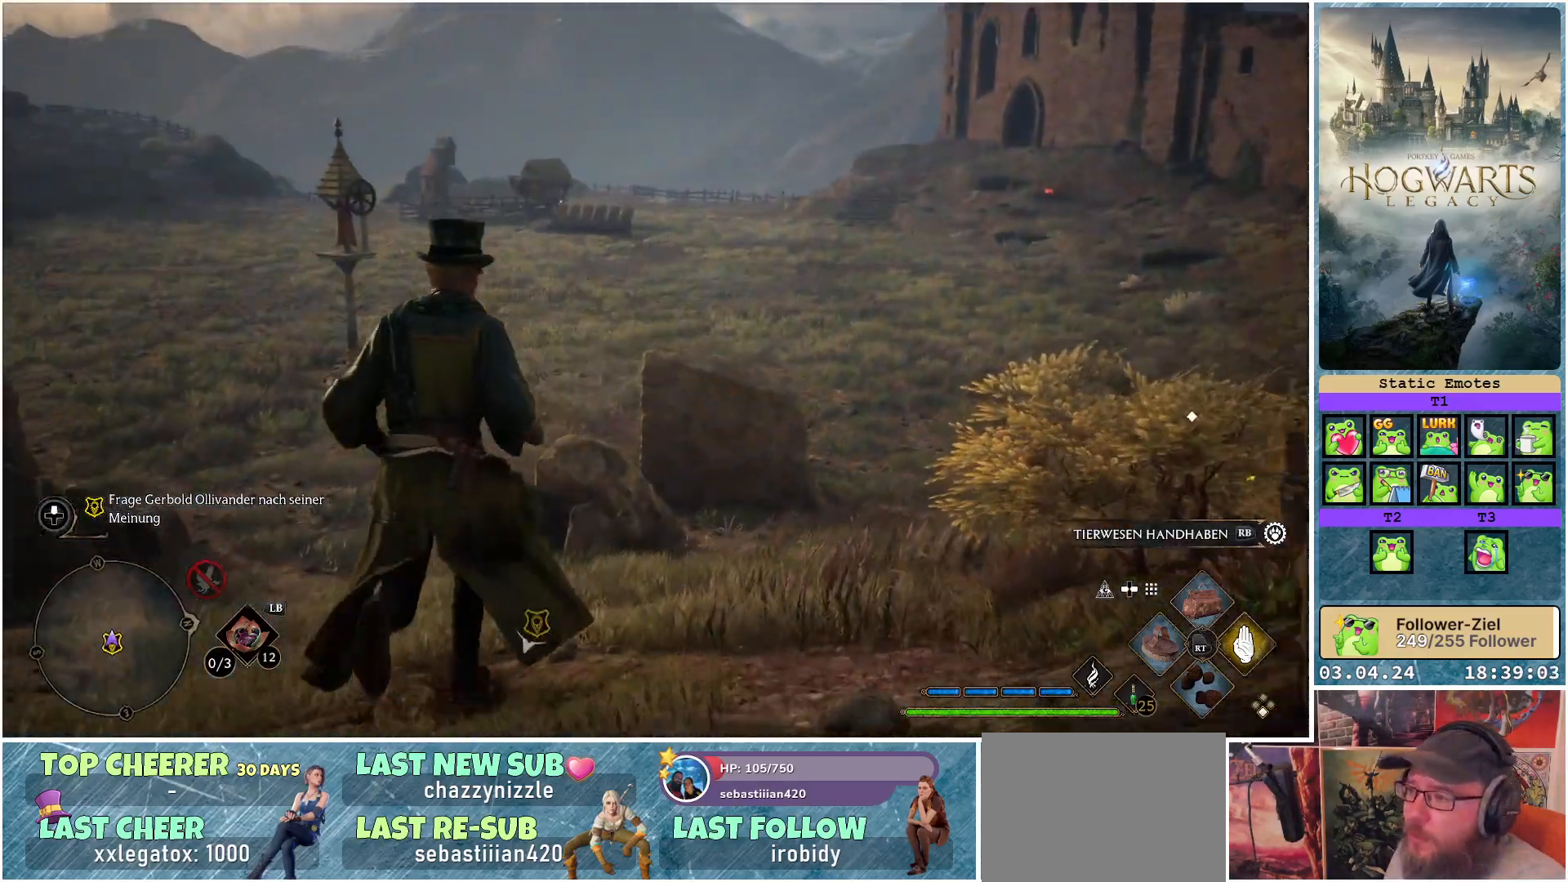
{"buttons": [], "left_stick": "up-left", "right_stick": "center", "events": [[283, "left_stick", "up-left"]]}
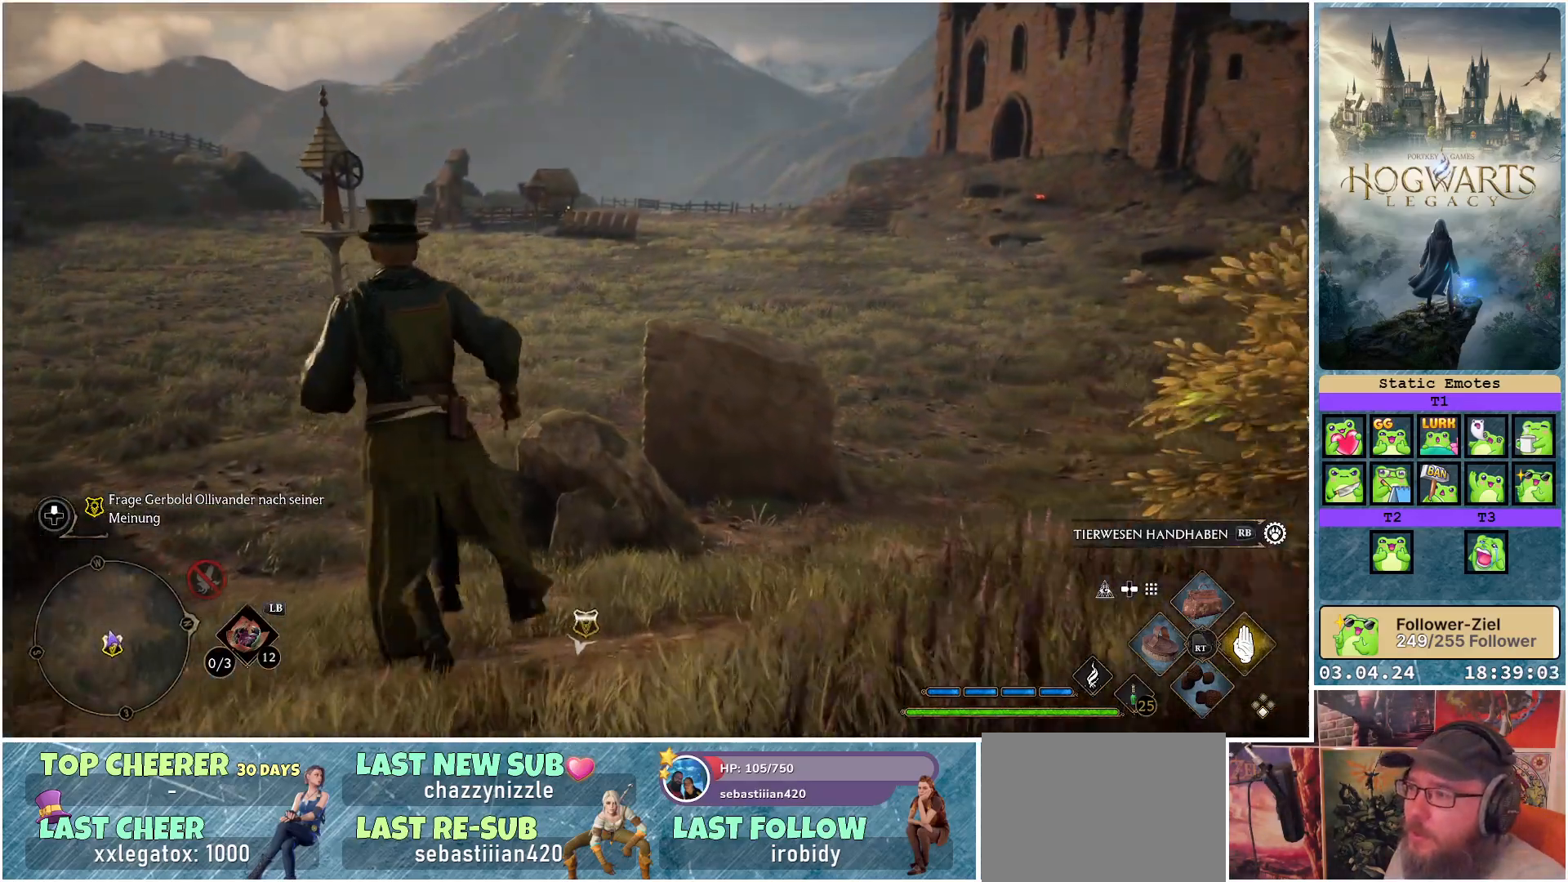
{"buttons": [], "left_stick": "up-left", "right_stick": "center", "events": [[83, "L3", "down"], [217, "L3", "up"]]}
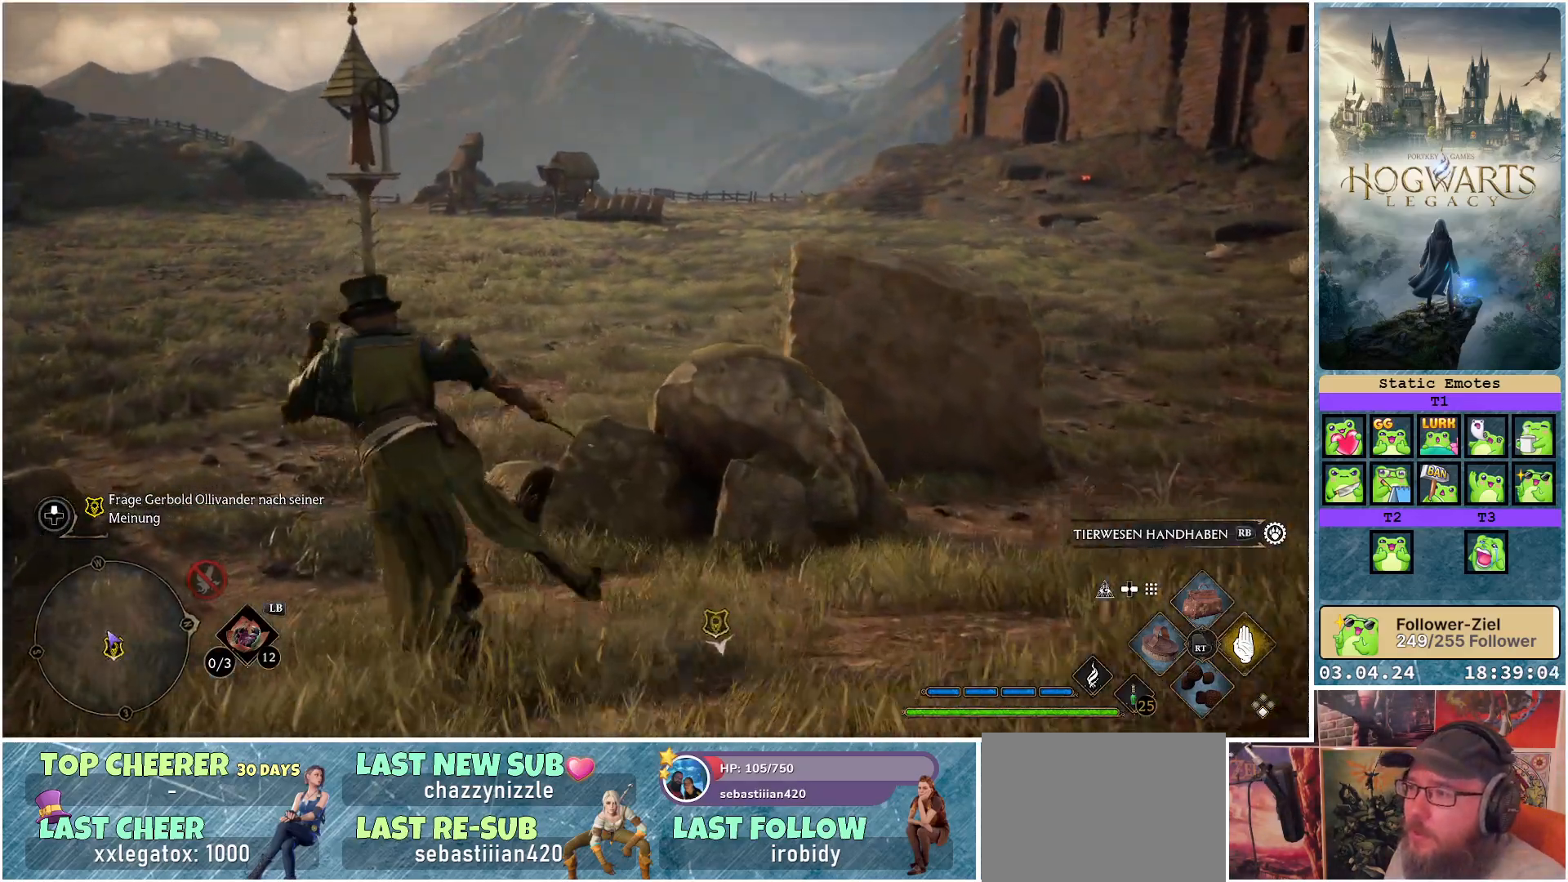
{"buttons": [], "left_stick": "up", "right_stick": "center", "events": [[83, "left_stick", "up"]]}
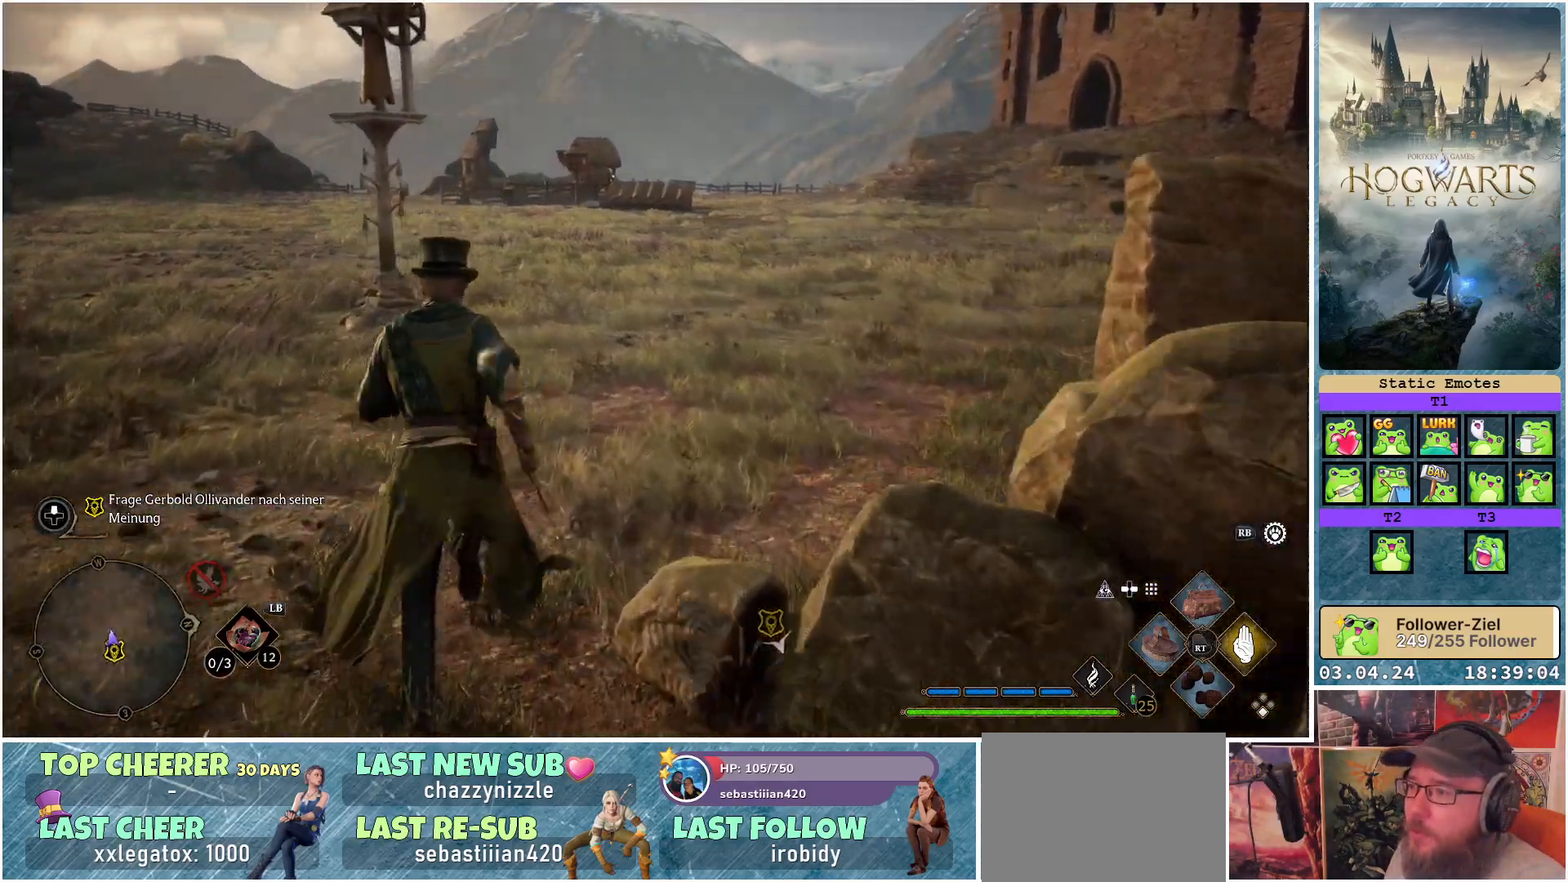
{"buttons": [], "left_stick": "up", "right_stick": "center", "events": []}
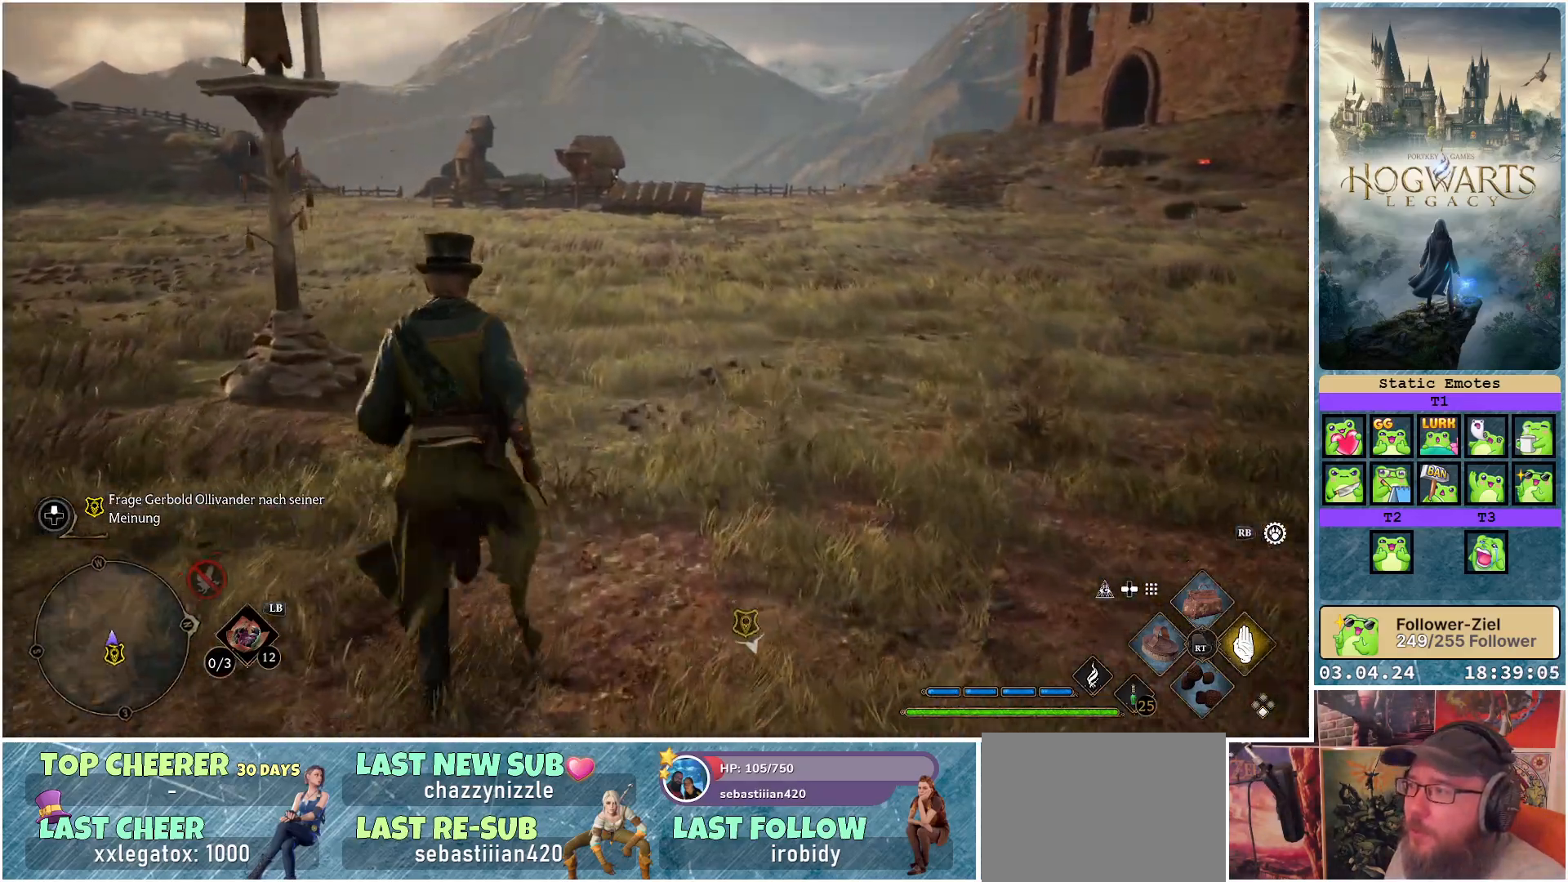
{"buttons": [], "left_stick": "up", "right_stick": "left", "events": [[217, "right_stick", "left"]]}
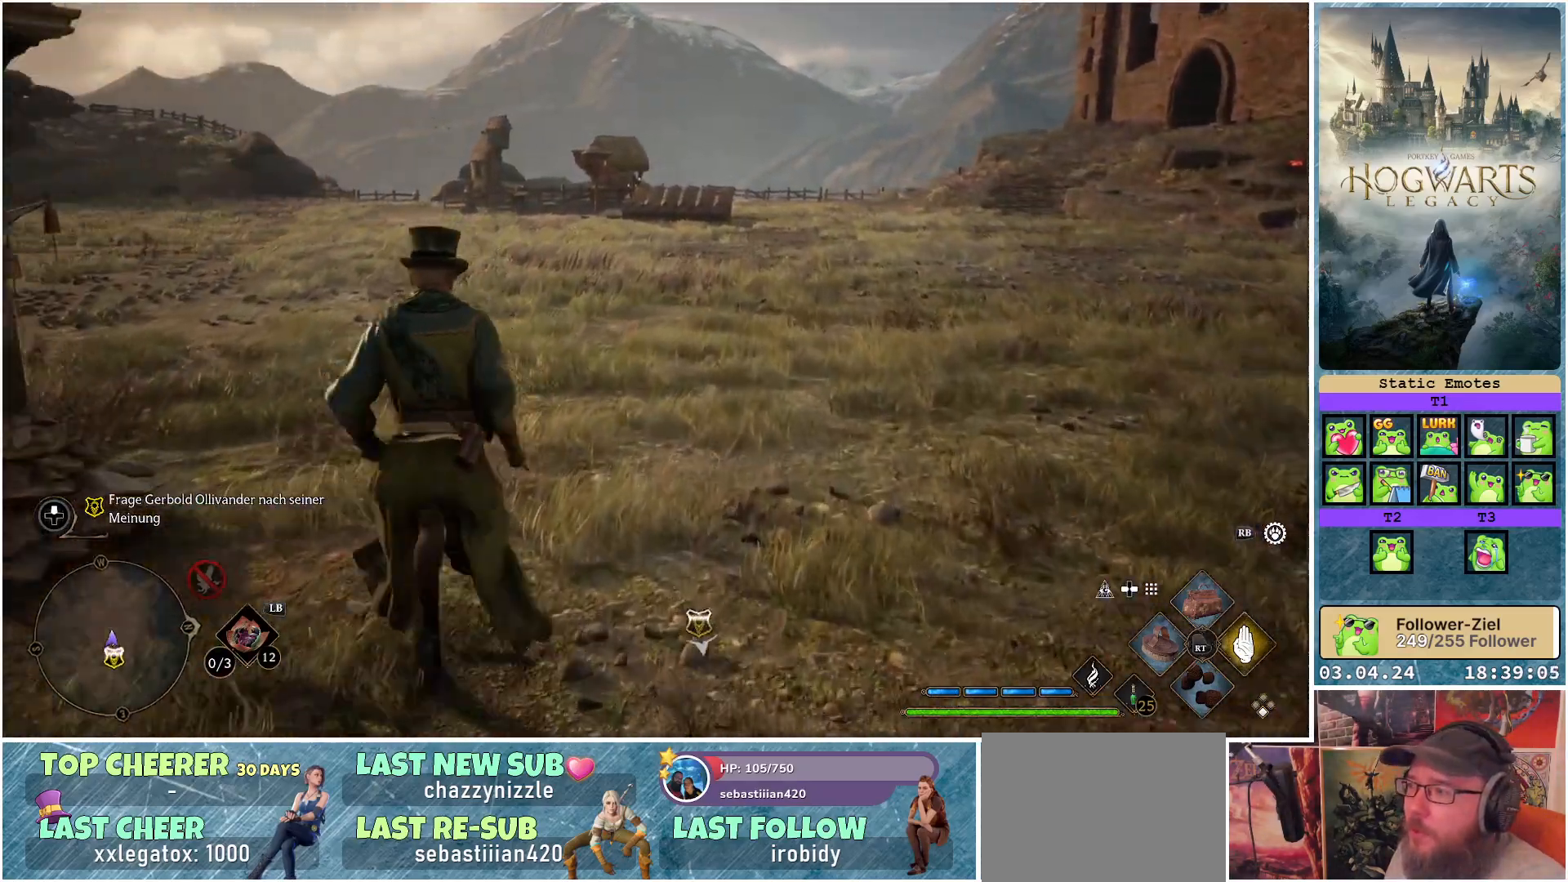
{"buttons": [], "left_stick": "up", "right_stick": "up-left", "events": [[367, "right_stick", "up-left"]]}
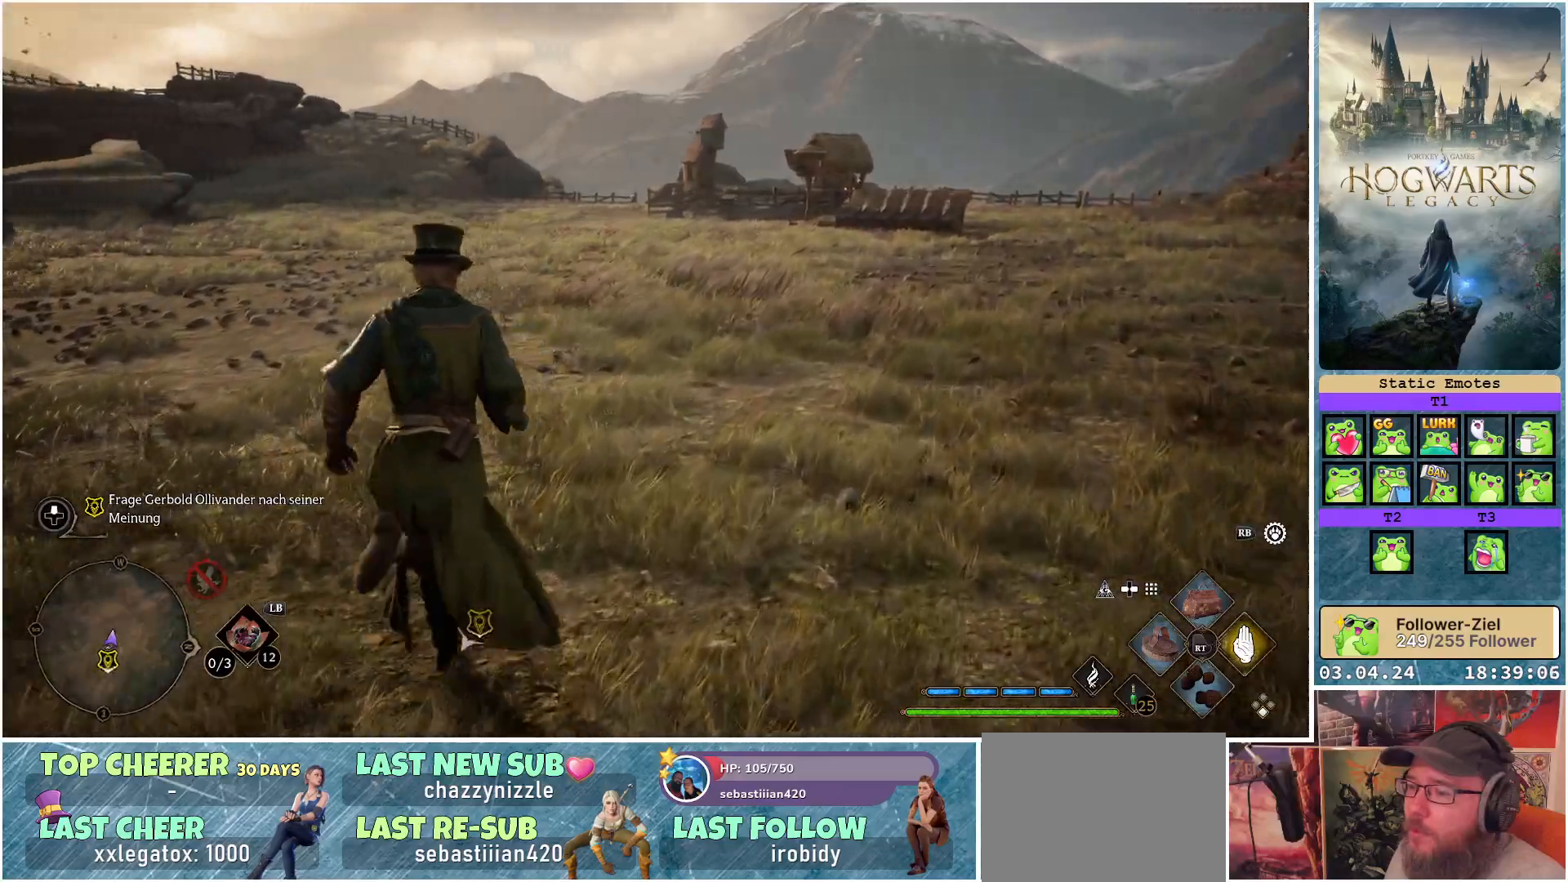
{"buttons": [], "left_stick": "up-right", "right_stick": "center", "events": [[133, "right_stick", "center"], [167, "left_stick", "up-right"]]}
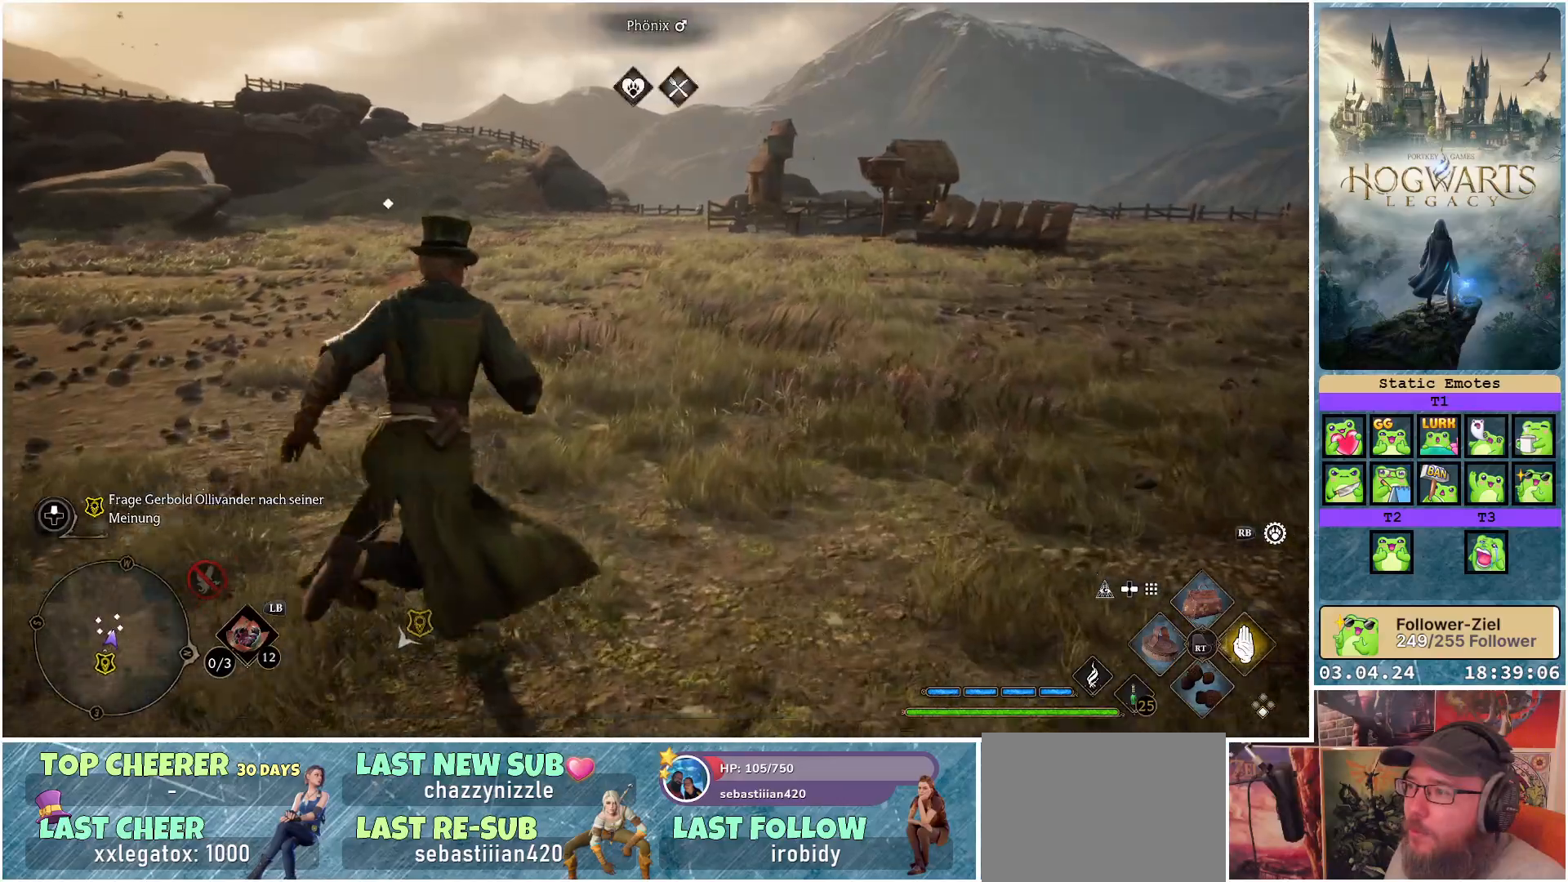
{"buttons": [], "left_stick": "up-right", "right_stick": "center", "events": []}
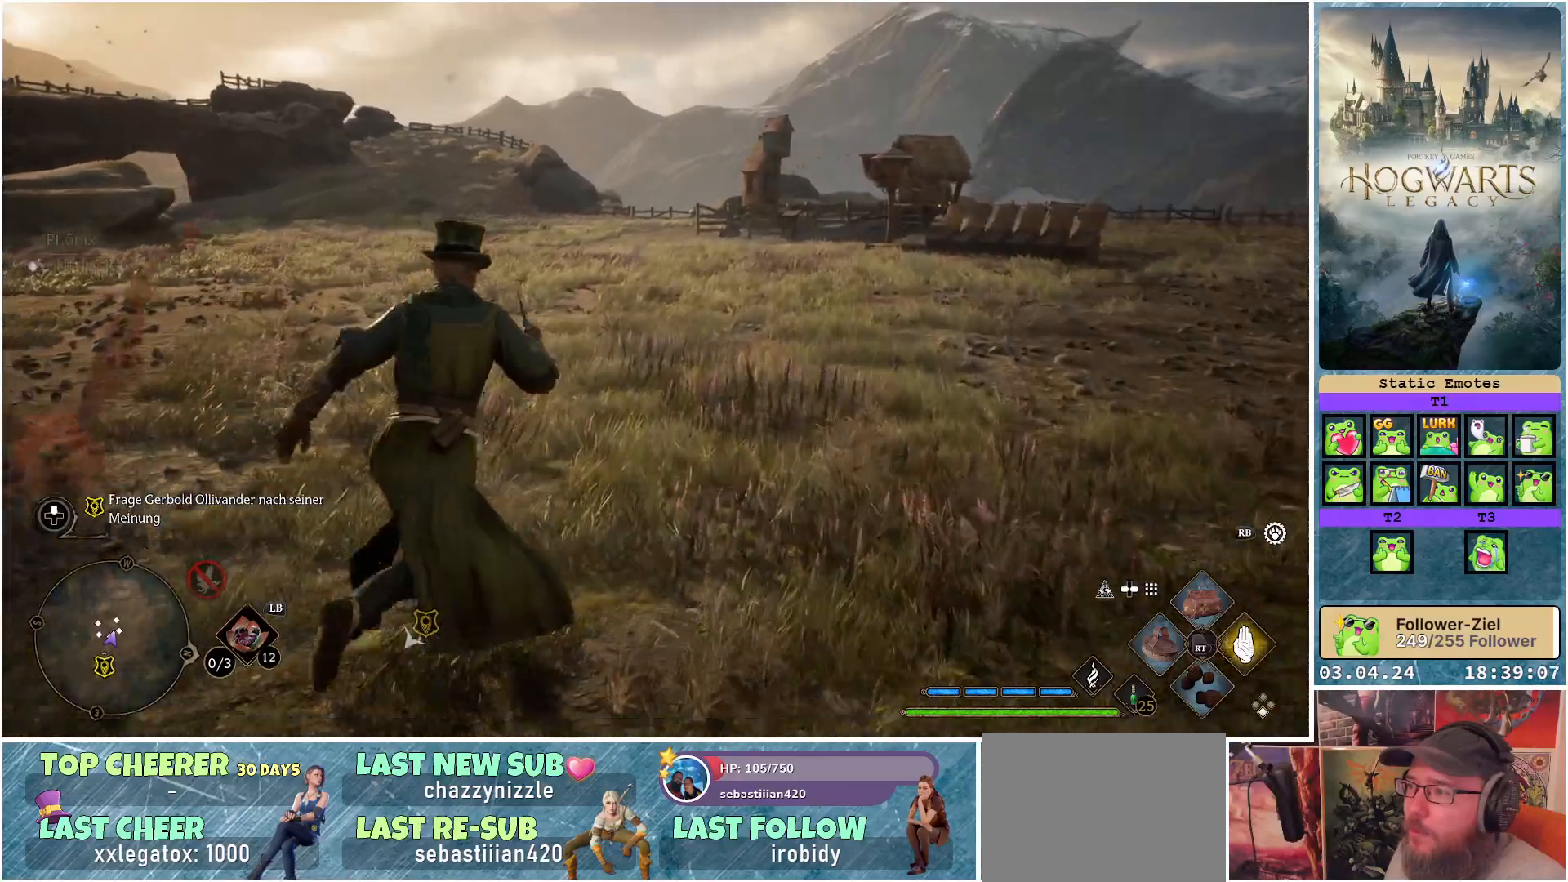
{"buttons": [], "left_stick": "up-right", "right_stick": "up-right", "events": [[150, "right_stick", "left"], [350, "right_stick", "center"], [417, "right_stick", "up-right"]]}
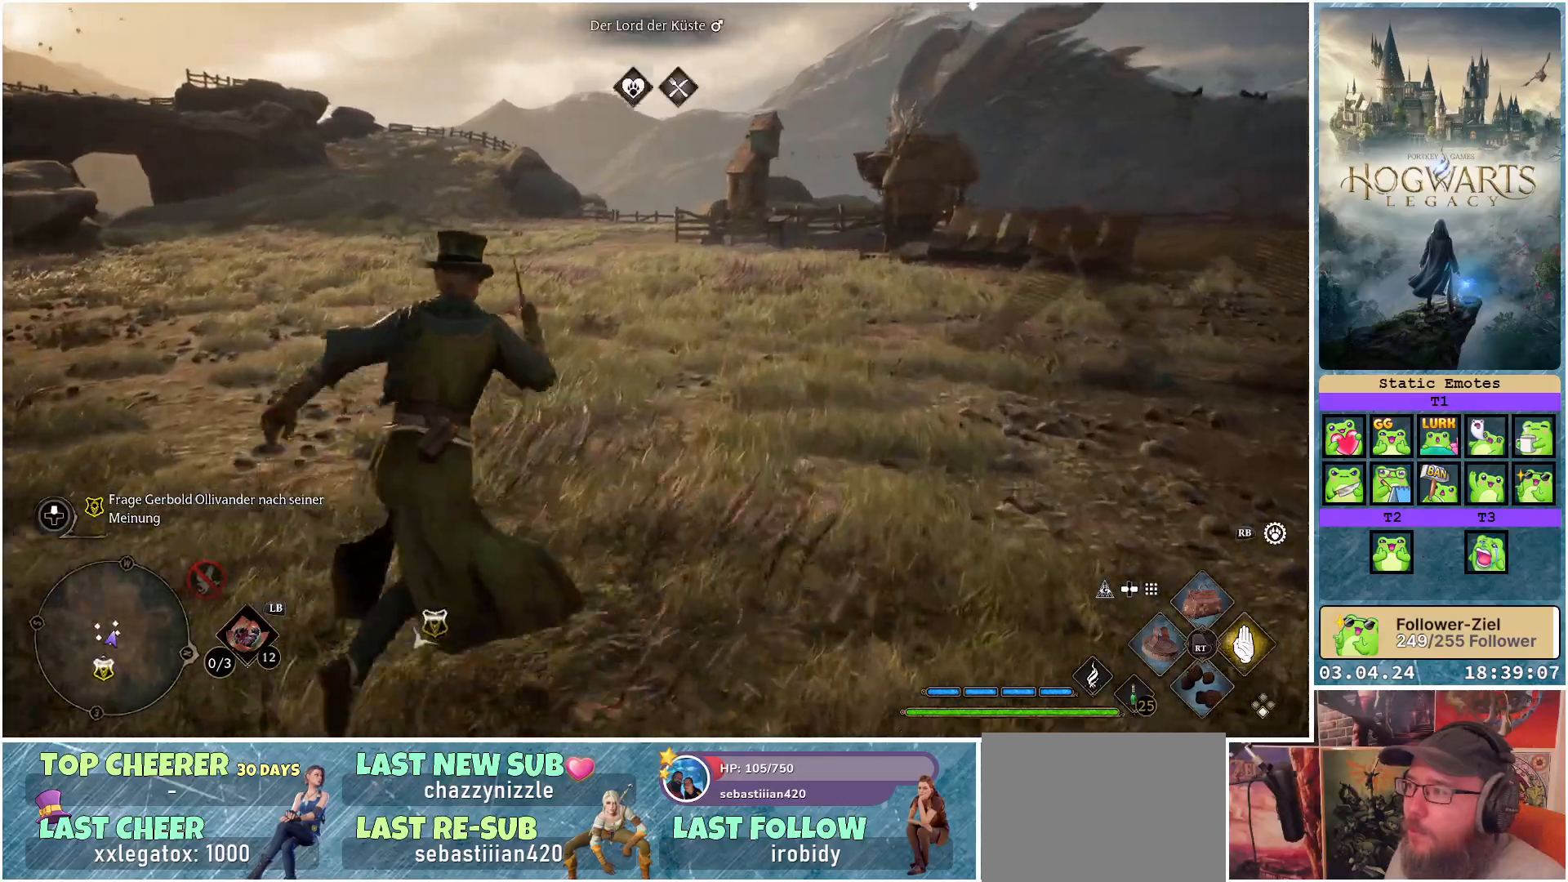
{"buttons": ["R2"], "left_stick": "center", "right_stick": "center", "events": [[167, "left_stick", "center"], [317, "right_stick", "center"], [483, "R2", "down"]]}
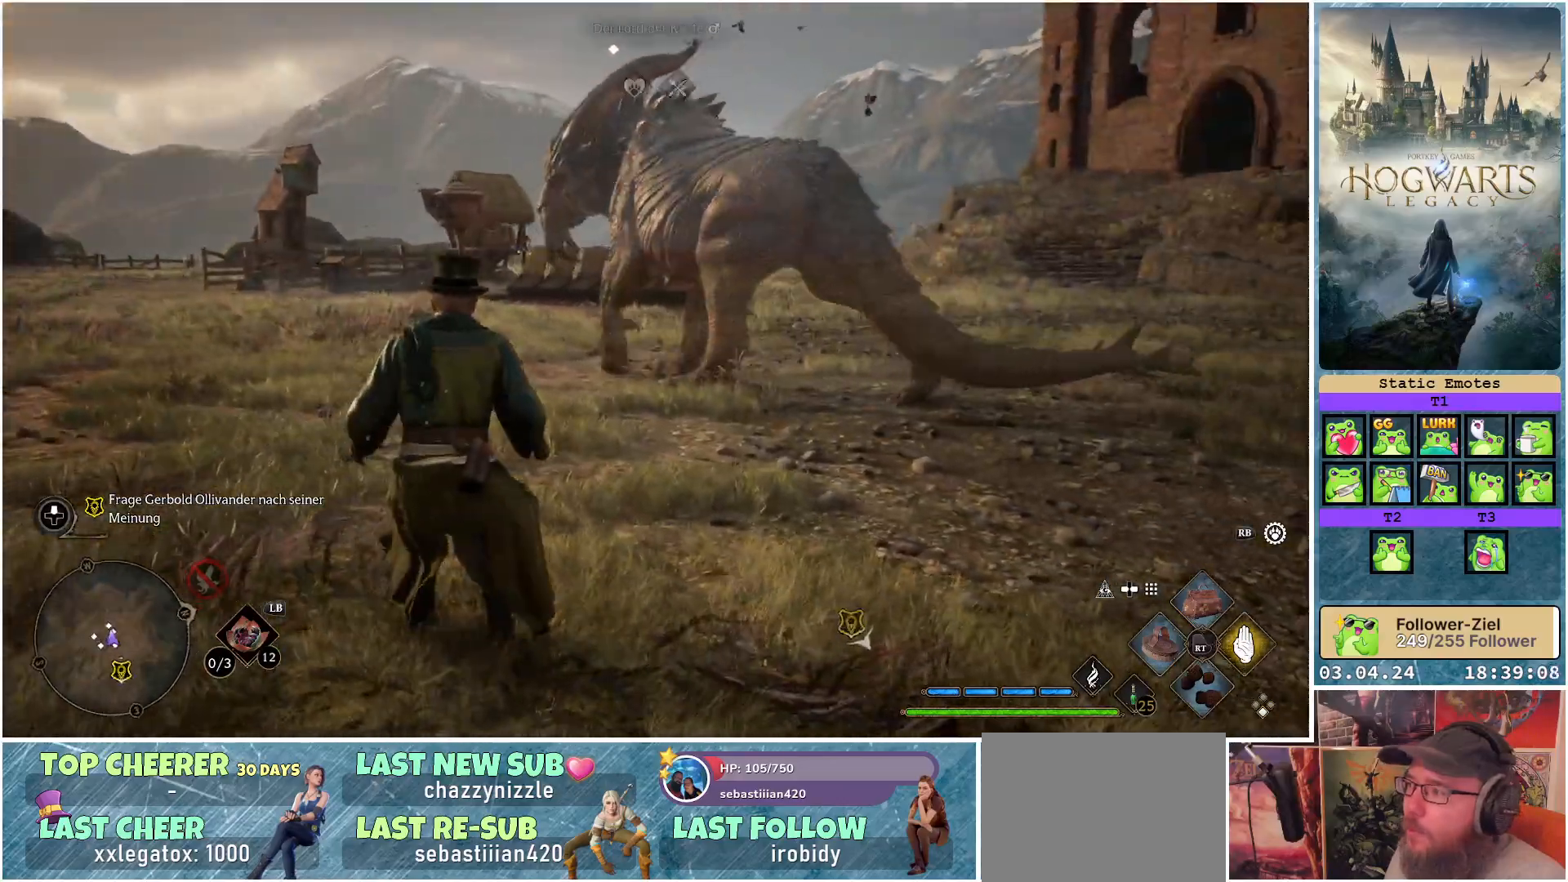
{"buttons": ["R2"], "left_stick": "up", "right_stick": "center", "events": [[67, "left_stick", "up"]]}
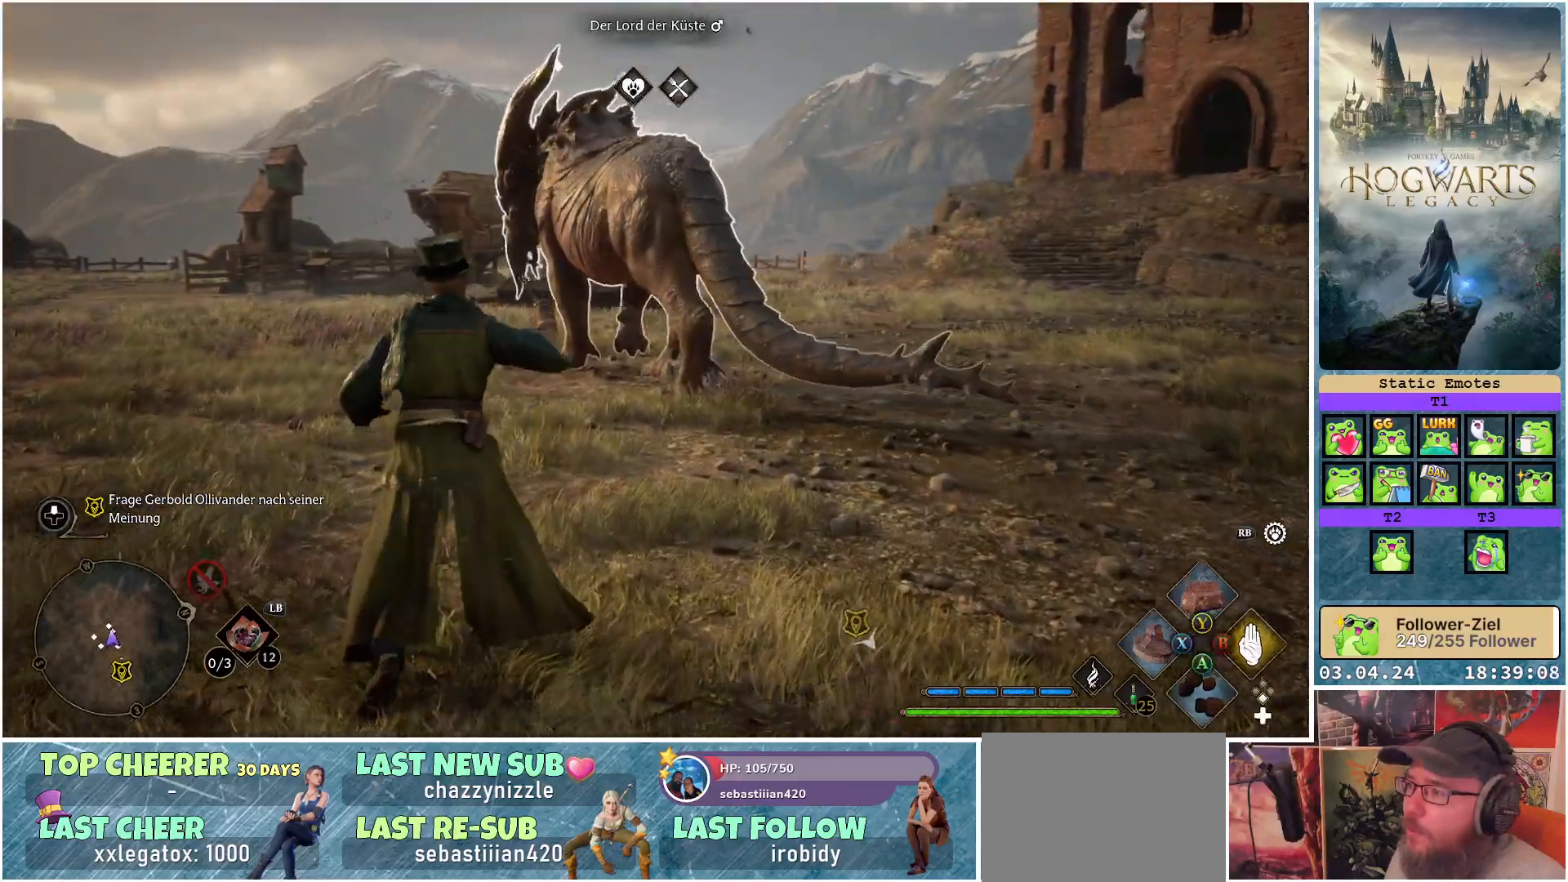
{"buttons": ["R2"], "left_stick": "up-left", "right_stick": "center", "events": [[83, "X", "down"], [167, "X", "up"], [400, "left_stick", "up-left"]]}
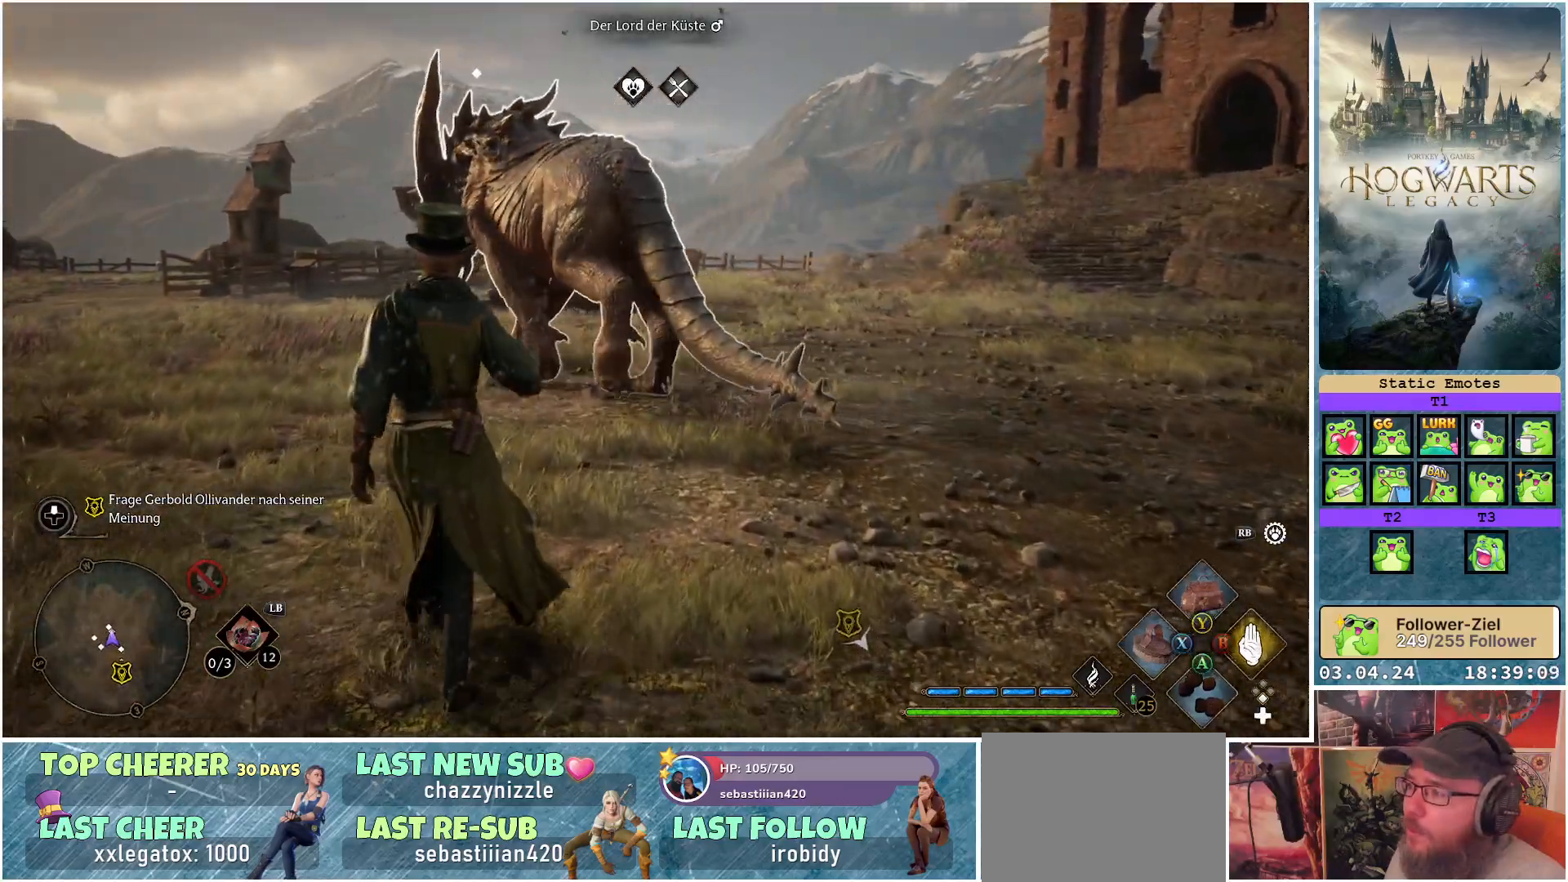
{"buttons": ["R2"], "left_stick": "up-left", "right_stick": "center", "events": [[67, "right_stick", "left"], [383, "right_stick", "center"]]}
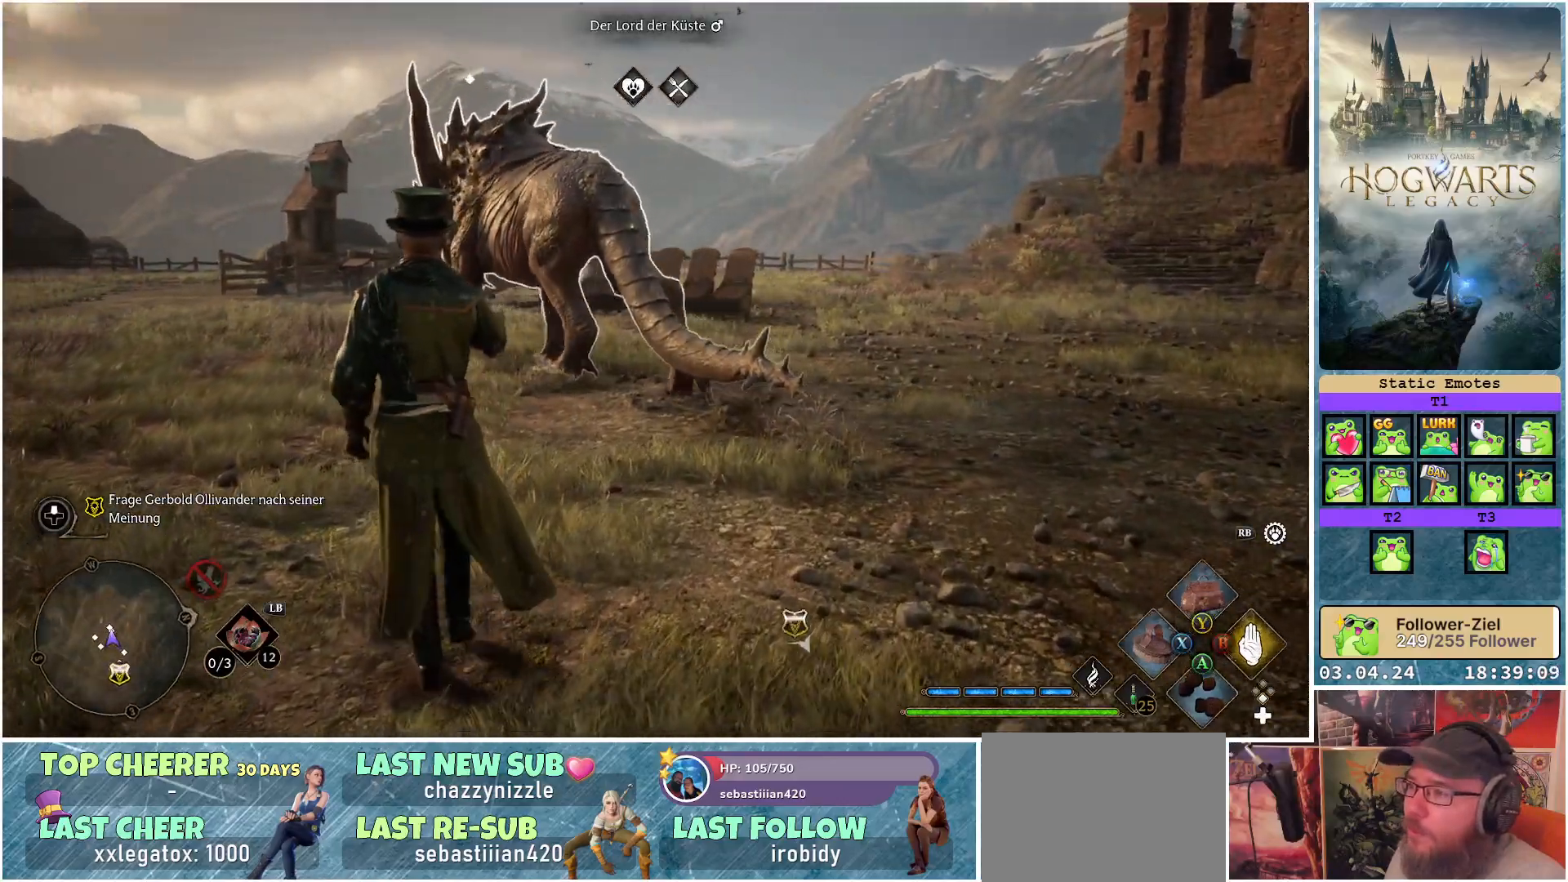
{"buttons": [], "left_stick": "up-left", "right_stick": "center", "events": [[300, "R2", "up"]]}
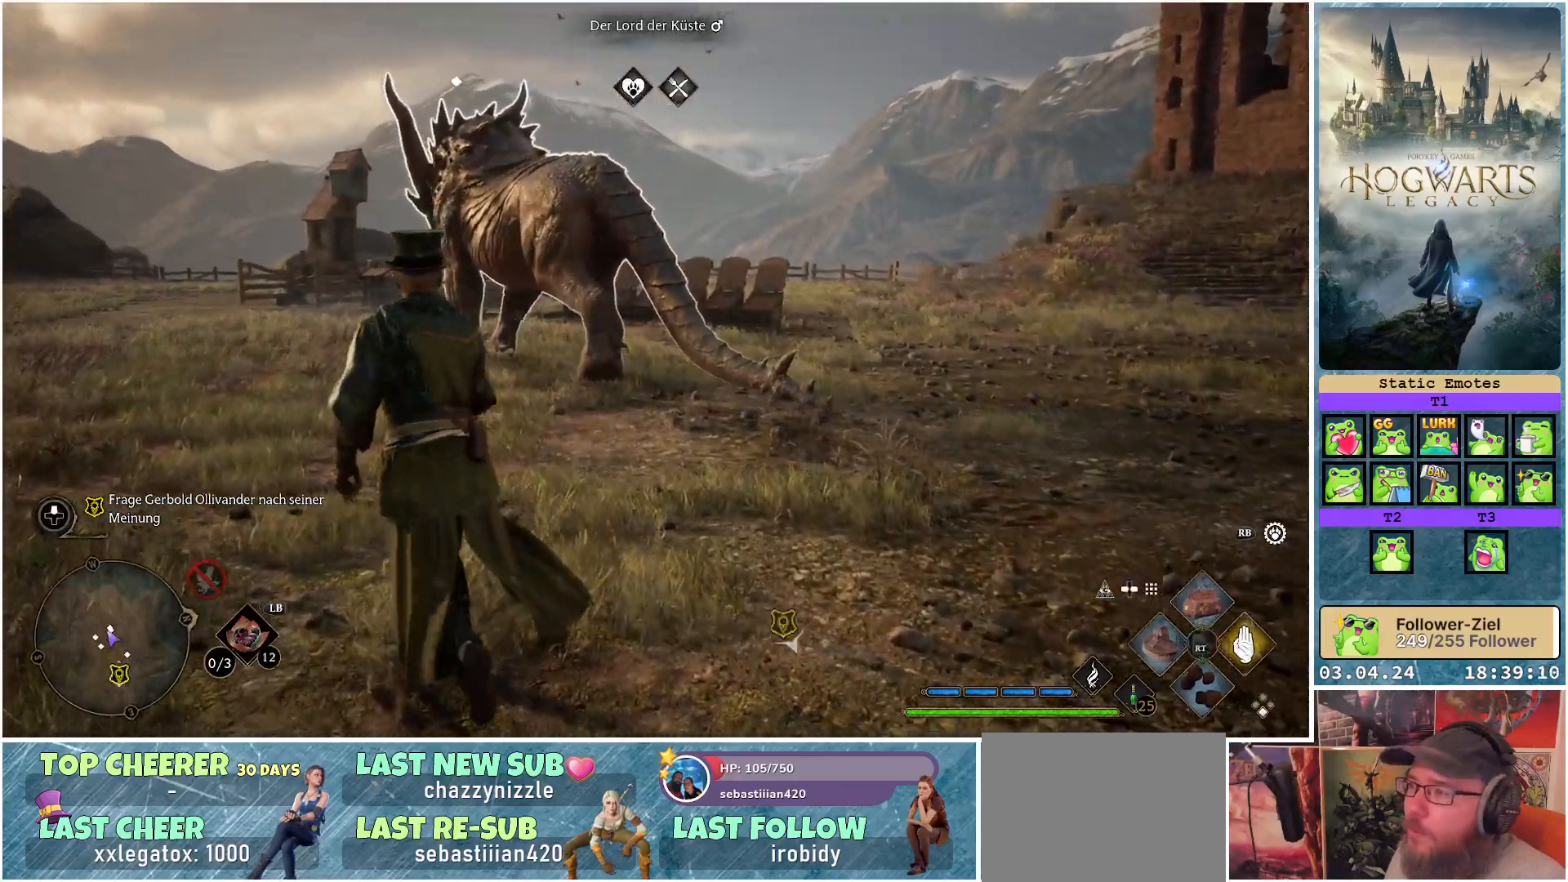
{"buttons": [], "left_stick": "down", "right_stick": "right", "events": [[17, "left_stick", "left"], [100, "right_stick", "down-right"], [350, "left_stick", "down-left"], [367, "right_stick", "right"], [483, "left_stick", "down"]]}
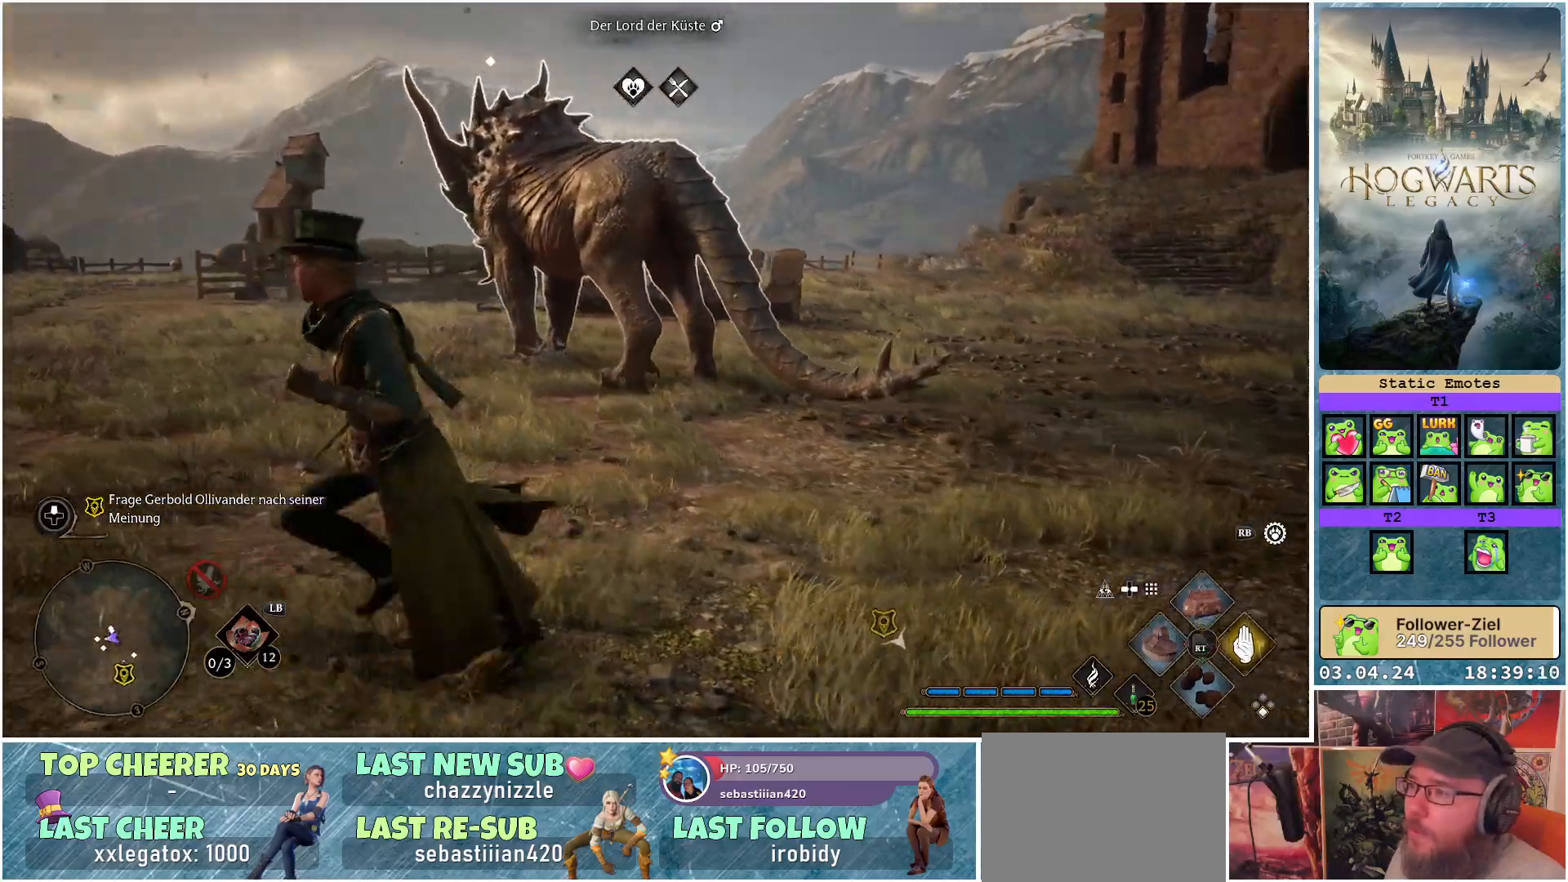
{"buttons": [], "left_stick": "center", "right_stick": "up-right", "events": [[283, "left_stick", "center"], [433, "right_stick", "up-right"]]}
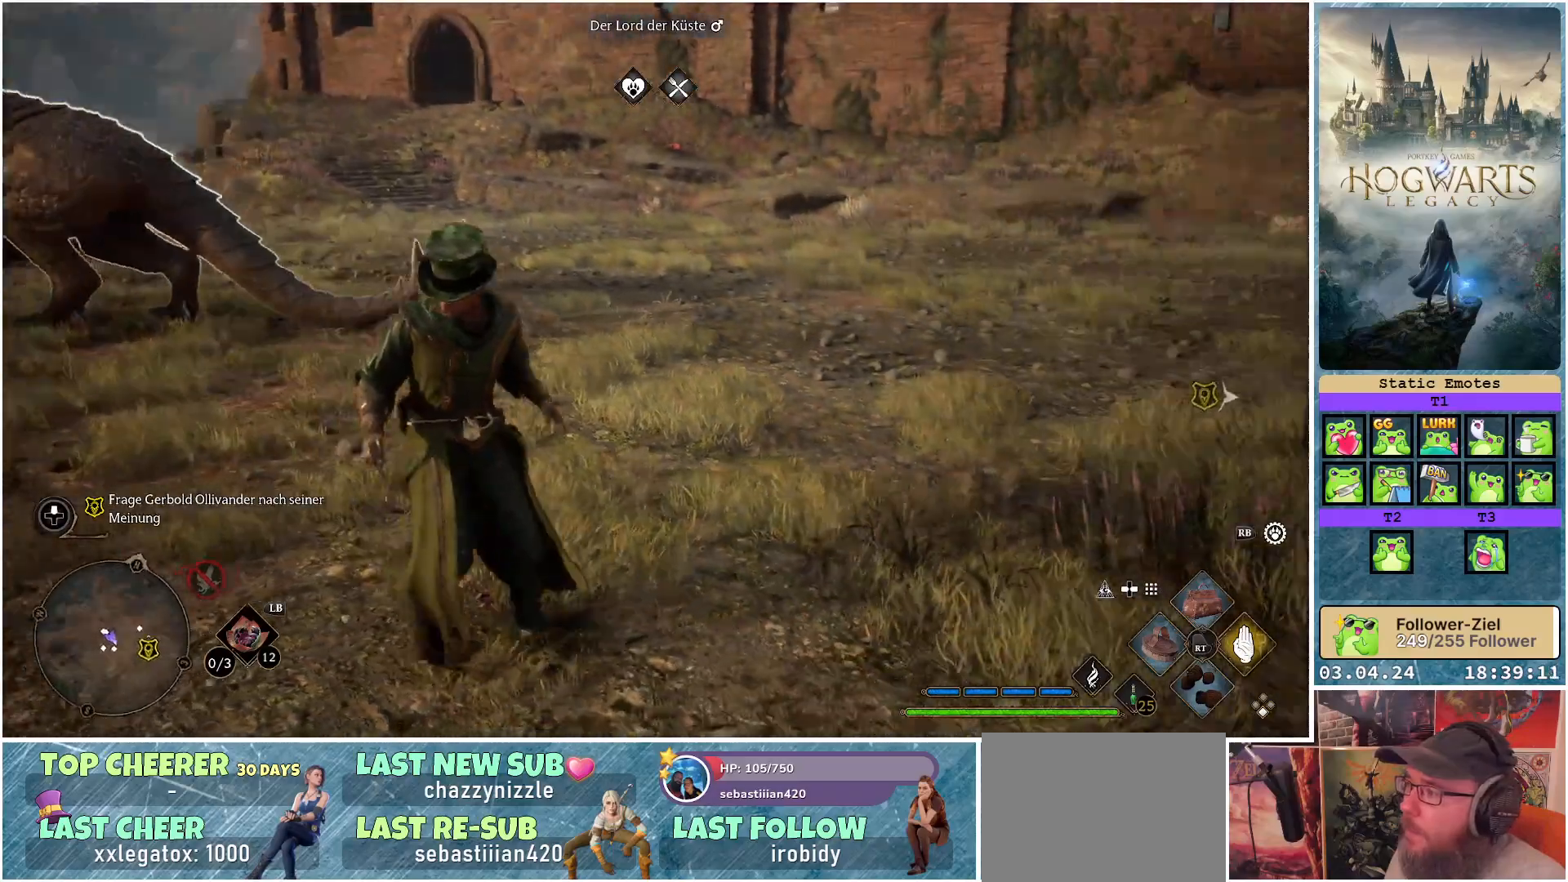
{"buttons": [], "left_stick": "center", "right_stick": "up", "events": [[100, "right_stick", "center"], [433, "right_stick", "up"]]}
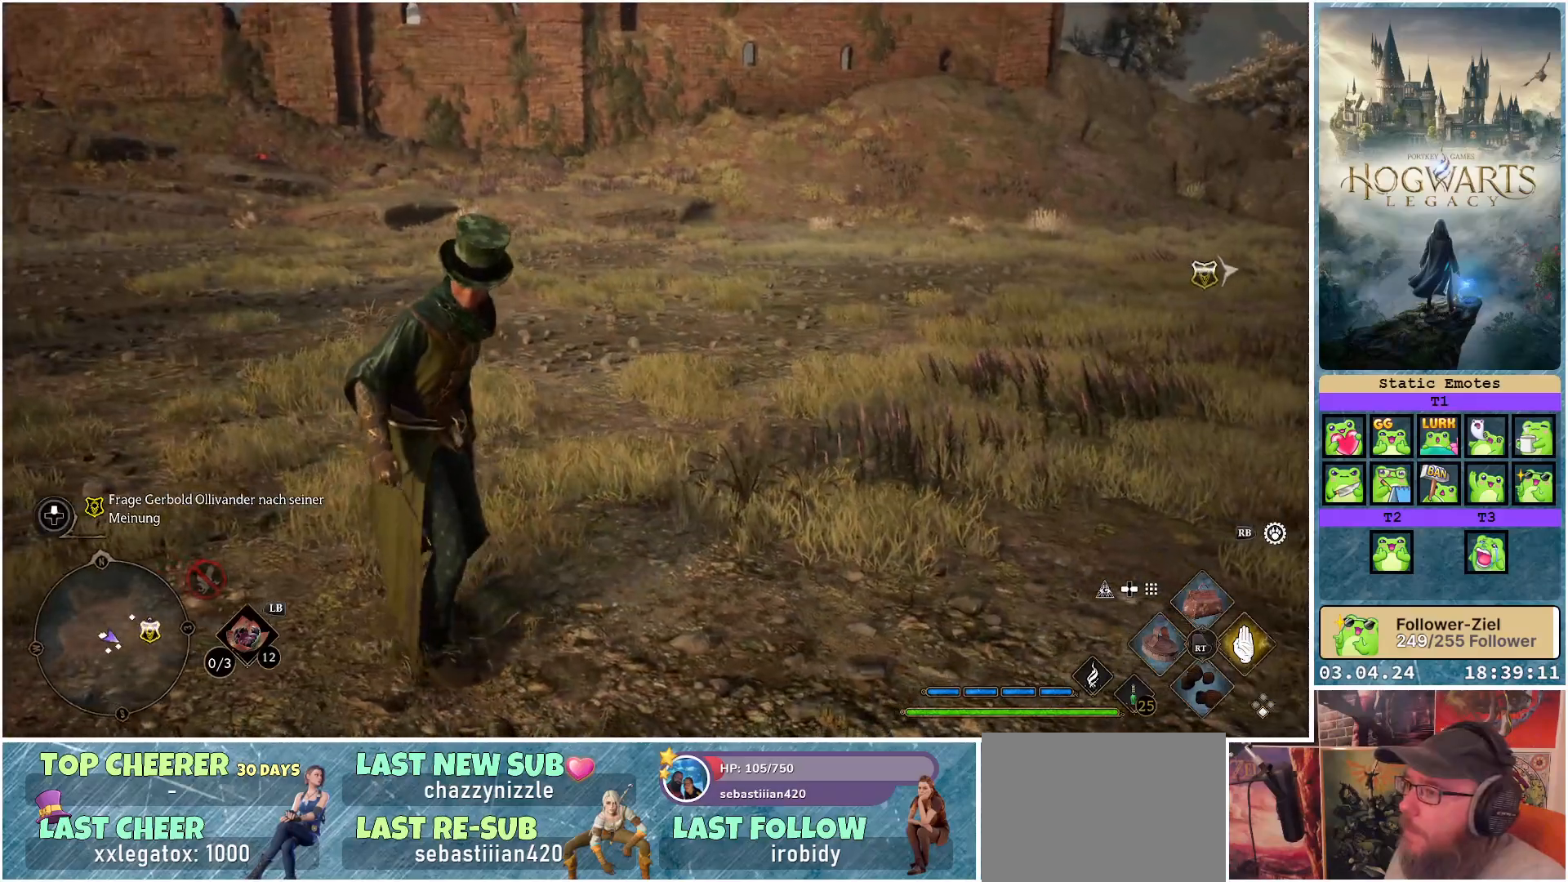
{"buttons": [], "left_stick": "center", "right_stick": "right", "events": [[150, "right_stick", "center"], [233, "right_stick", "right"]]}
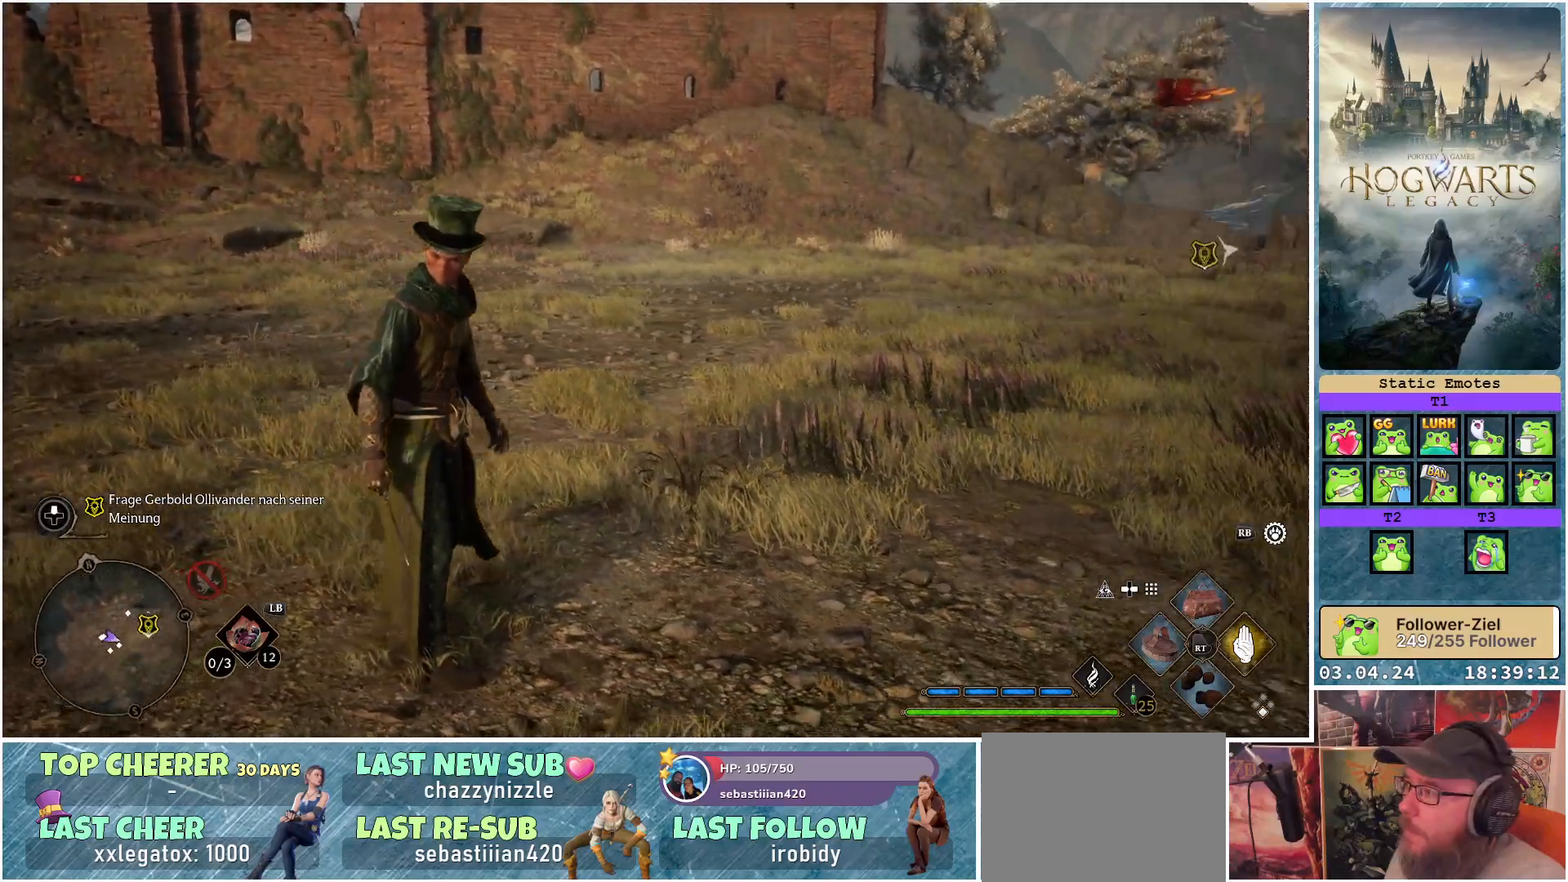
{"buttons": [], "left_stick": "up-left", "right_stick": "center", "events": [[217, "right_stick", "center"], [450, "left_stick", "up-left"]]}
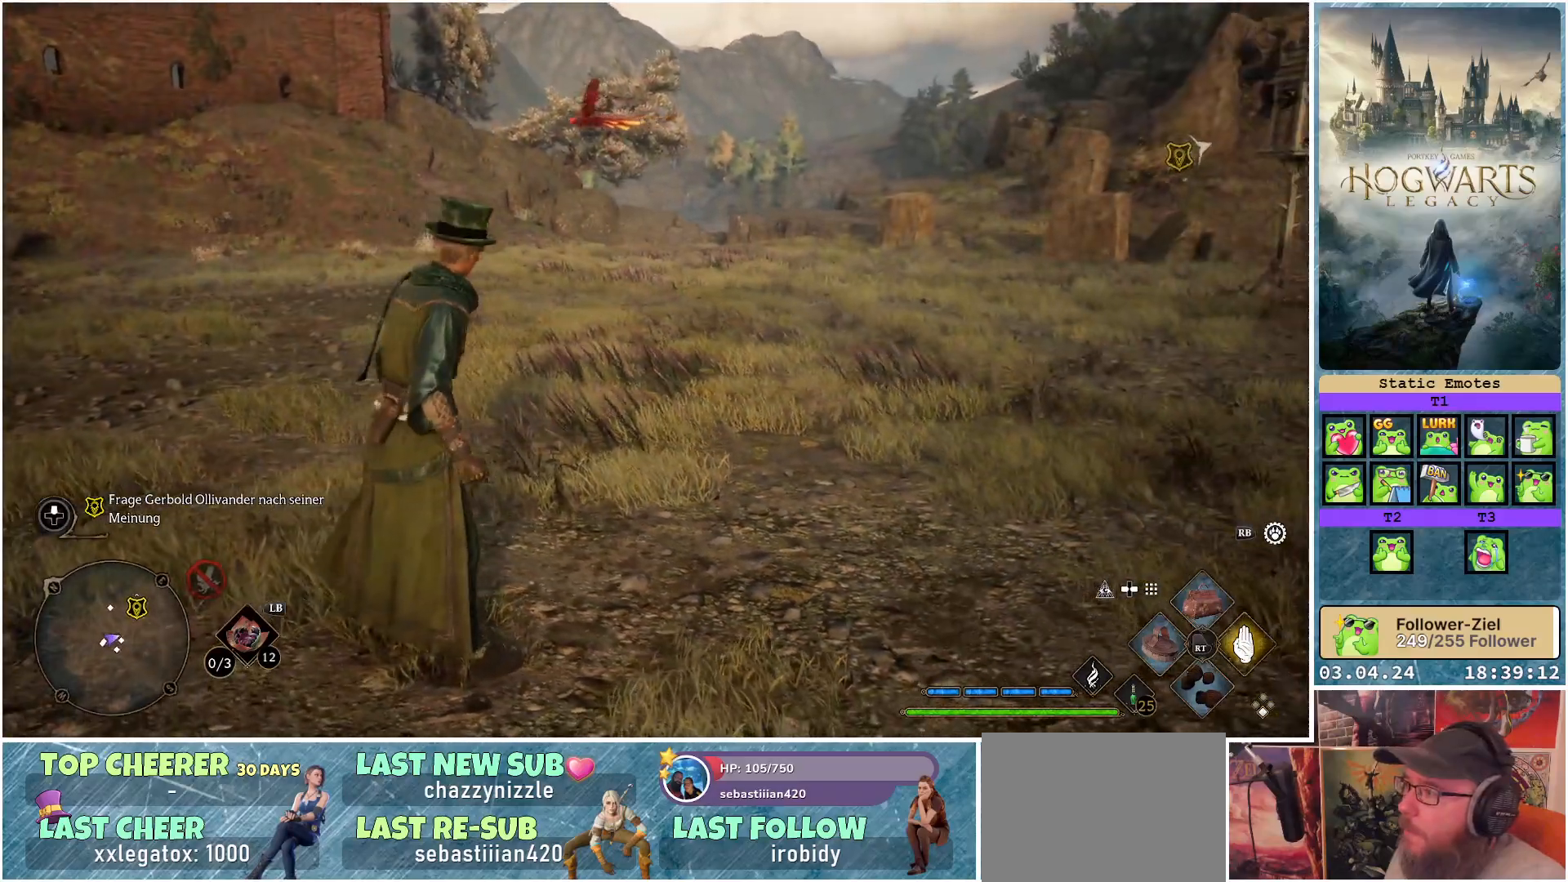
{"buttons": [], "left_stick": "up-left", "right_stick": "left", "events": [[17, "right_stick", "up"], [183, "right_stick", "up-left"], [500, "right_stick", "left"]]}